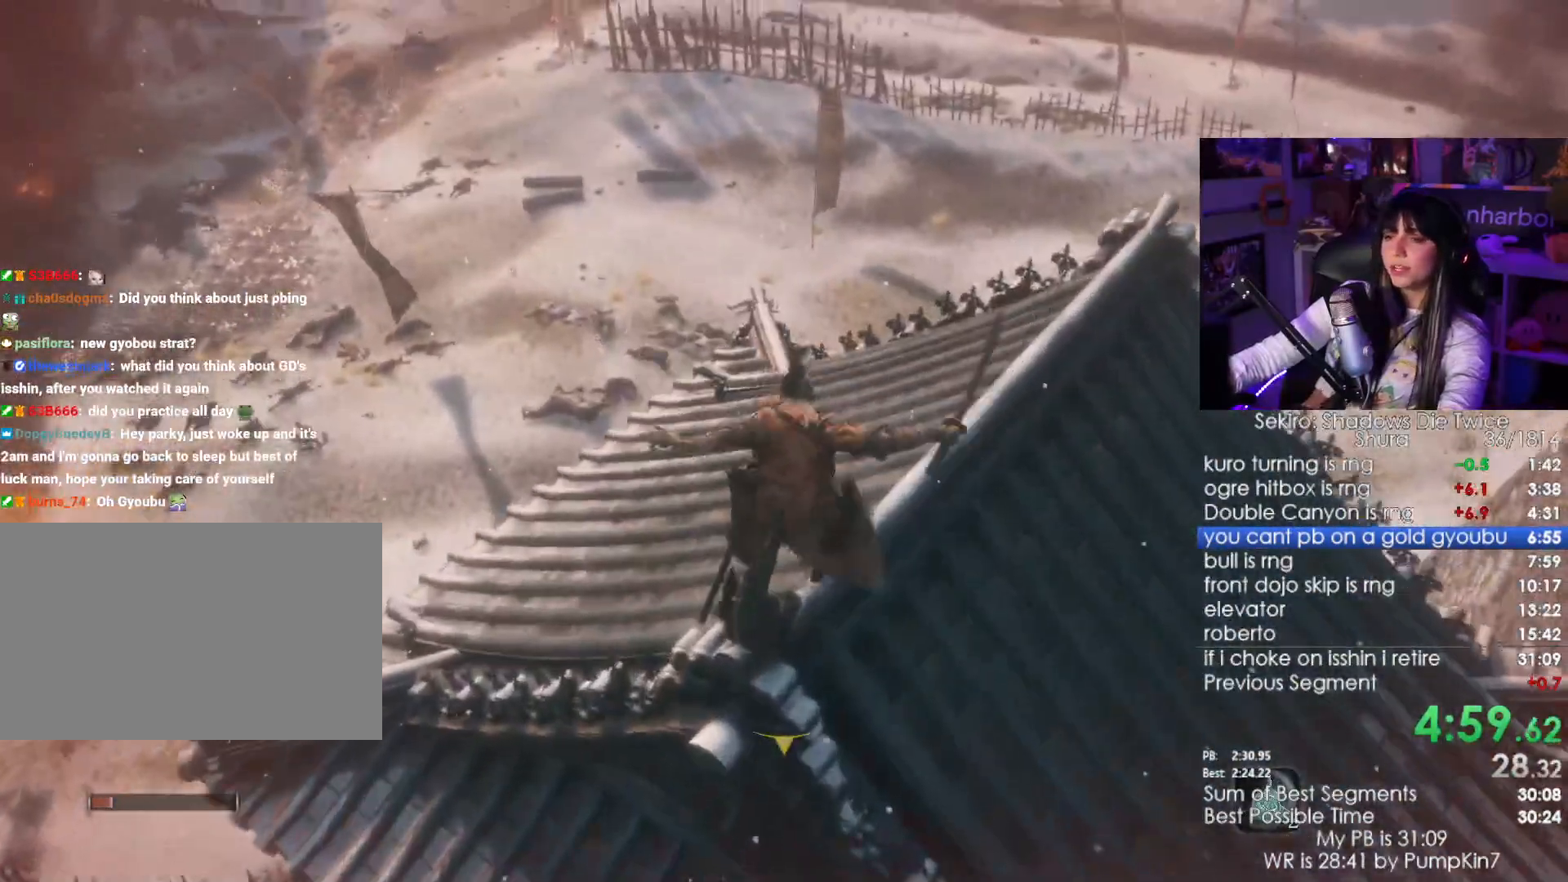
Gameplay with keyboard and mouse; each line is a JSON object with the keys and mouse buttons held at the frame after it. "events" lists presses ("down") and releases ("up") of "1", "2", "3", "4", "5", "a", "alt", "c", "caps_lock", "ctrl", "d", "e", "f", "g", "q", "r", "s", "shift", "space", "t", "tab", "v", "w", "x", "z", "mouse_left", "mouse_wheel" and "mouse_right" between this image and that frame as [ms after this image, input, new state], when the widget could be followed in between. "mouse_left", "mouse_wheel", "mouse_right" = the "left", "wheel", "right" buttons of the "mouse" list. No other keys are recorded. "wheel" means that the mouse wheel is clicked or scrolled. Not read: mouse_move.
{"keys": [], "mouse": [], "events": [[367, "tab", "down"], [367, "w", "up"], [417, "tab", "up"]]}
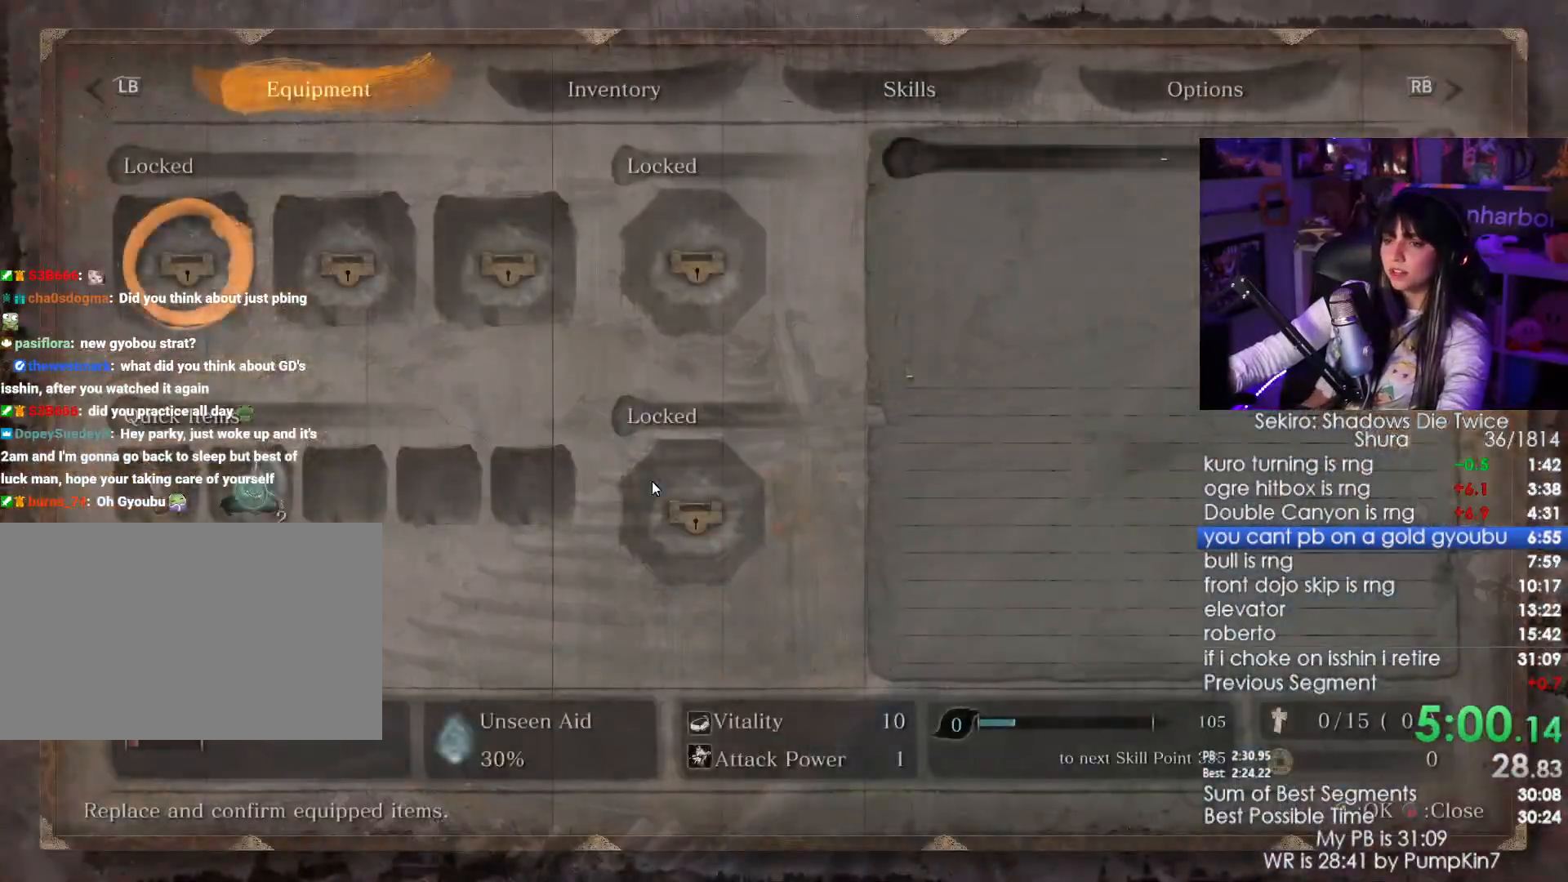
{"keys": [], "mouse": ["left"], "events": [[484, "mouse_left", "down"]]}
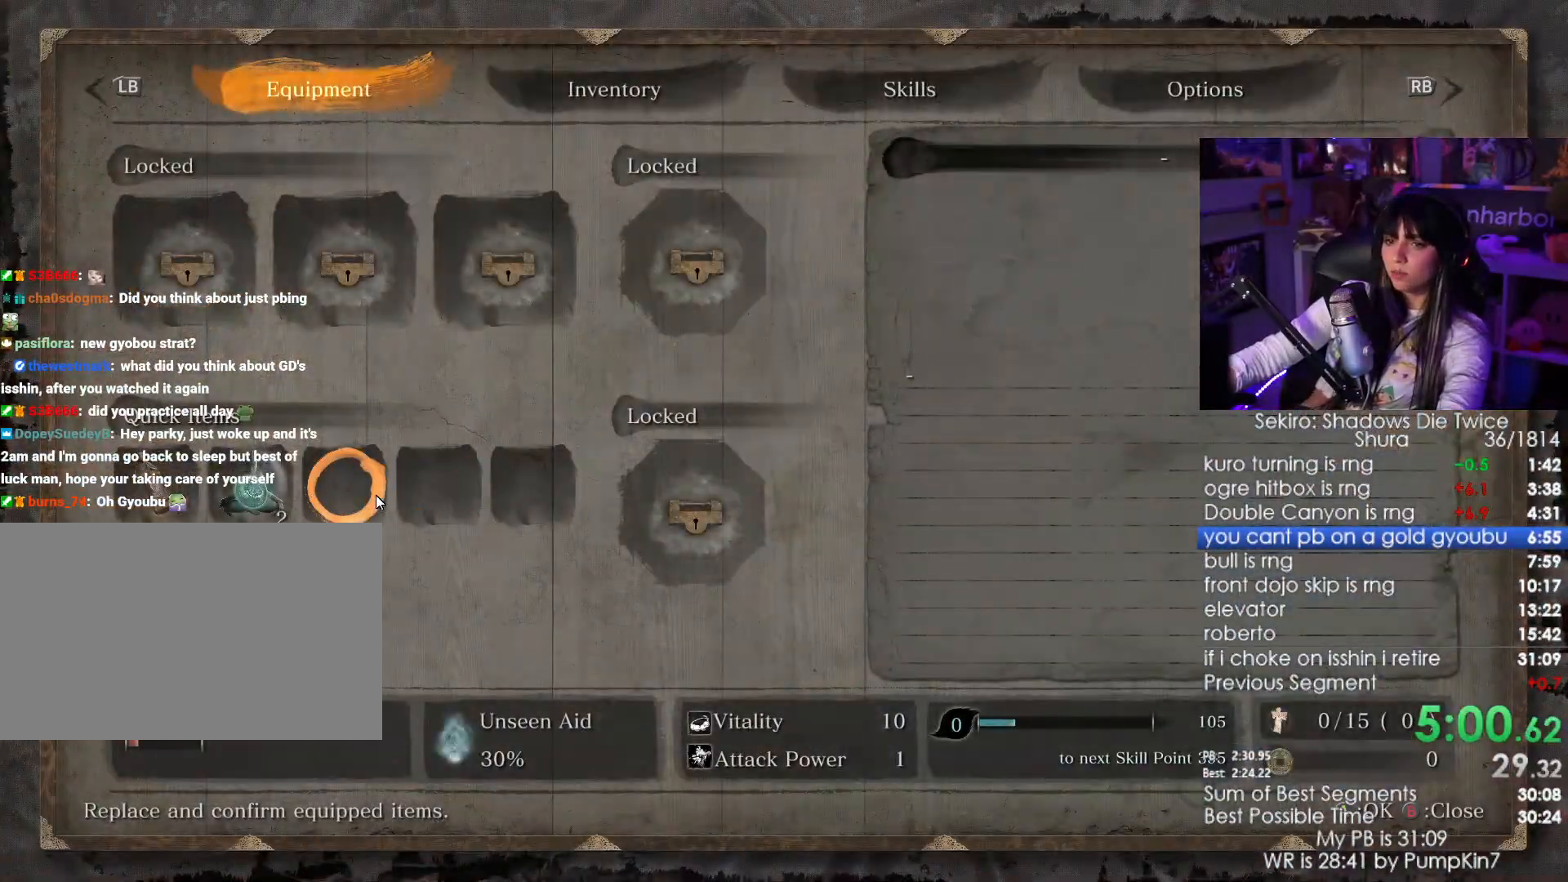
{"keys": [], "mouse": []}
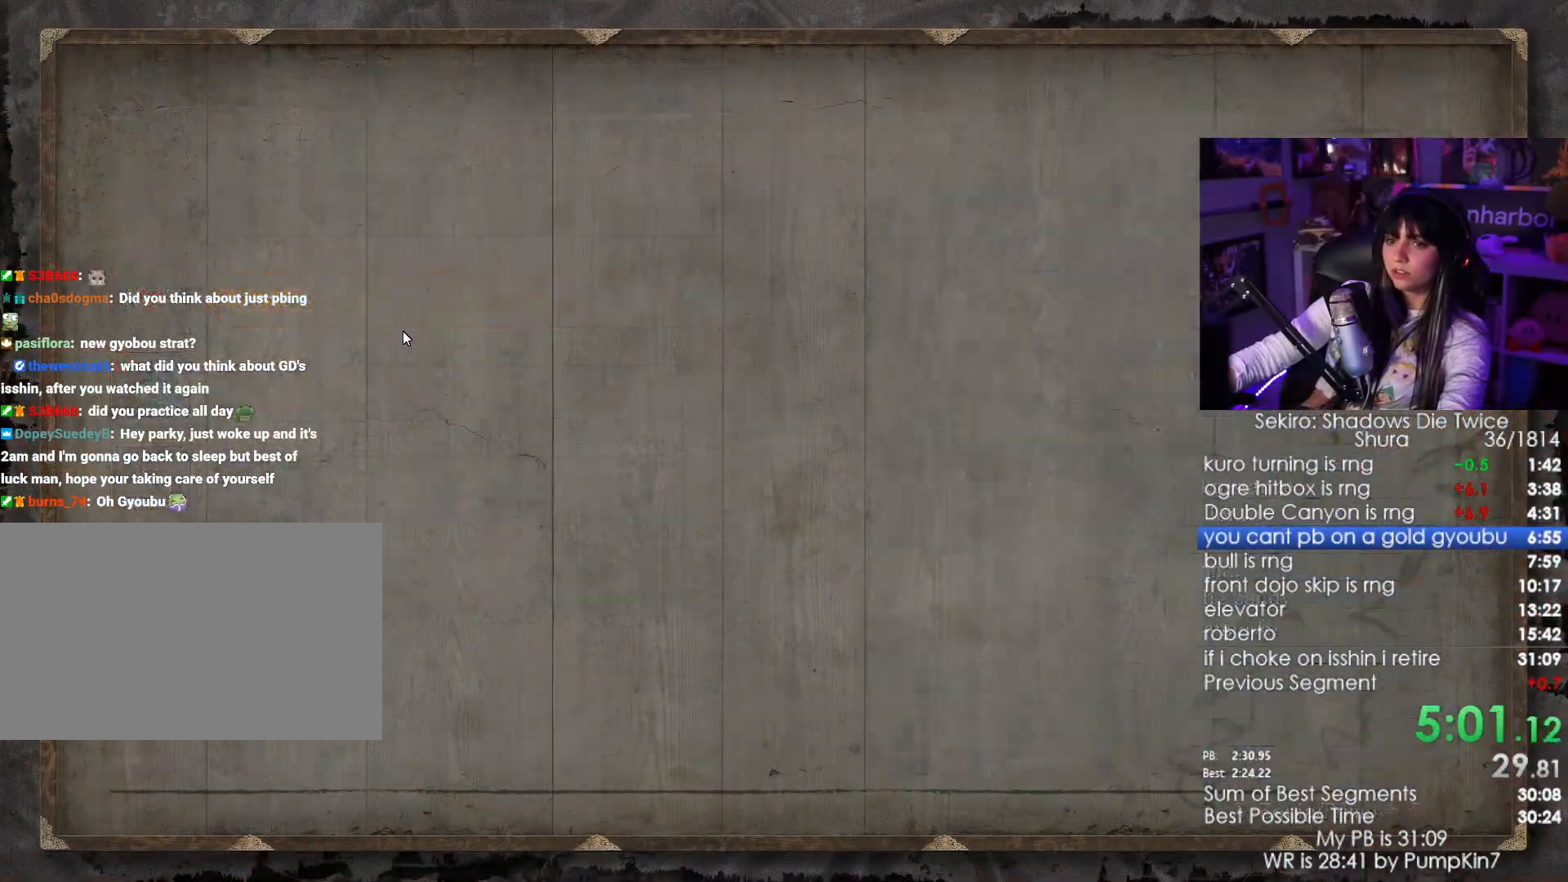
{"keys": ["shift", "w"], "mouse": [], "events": [[50, "tab", "down"], [100, "tab", "up"], [184, "tab", "down"], [250, "tab", "up"], [367, "w", "down"], [467, "shift", "down"]]}
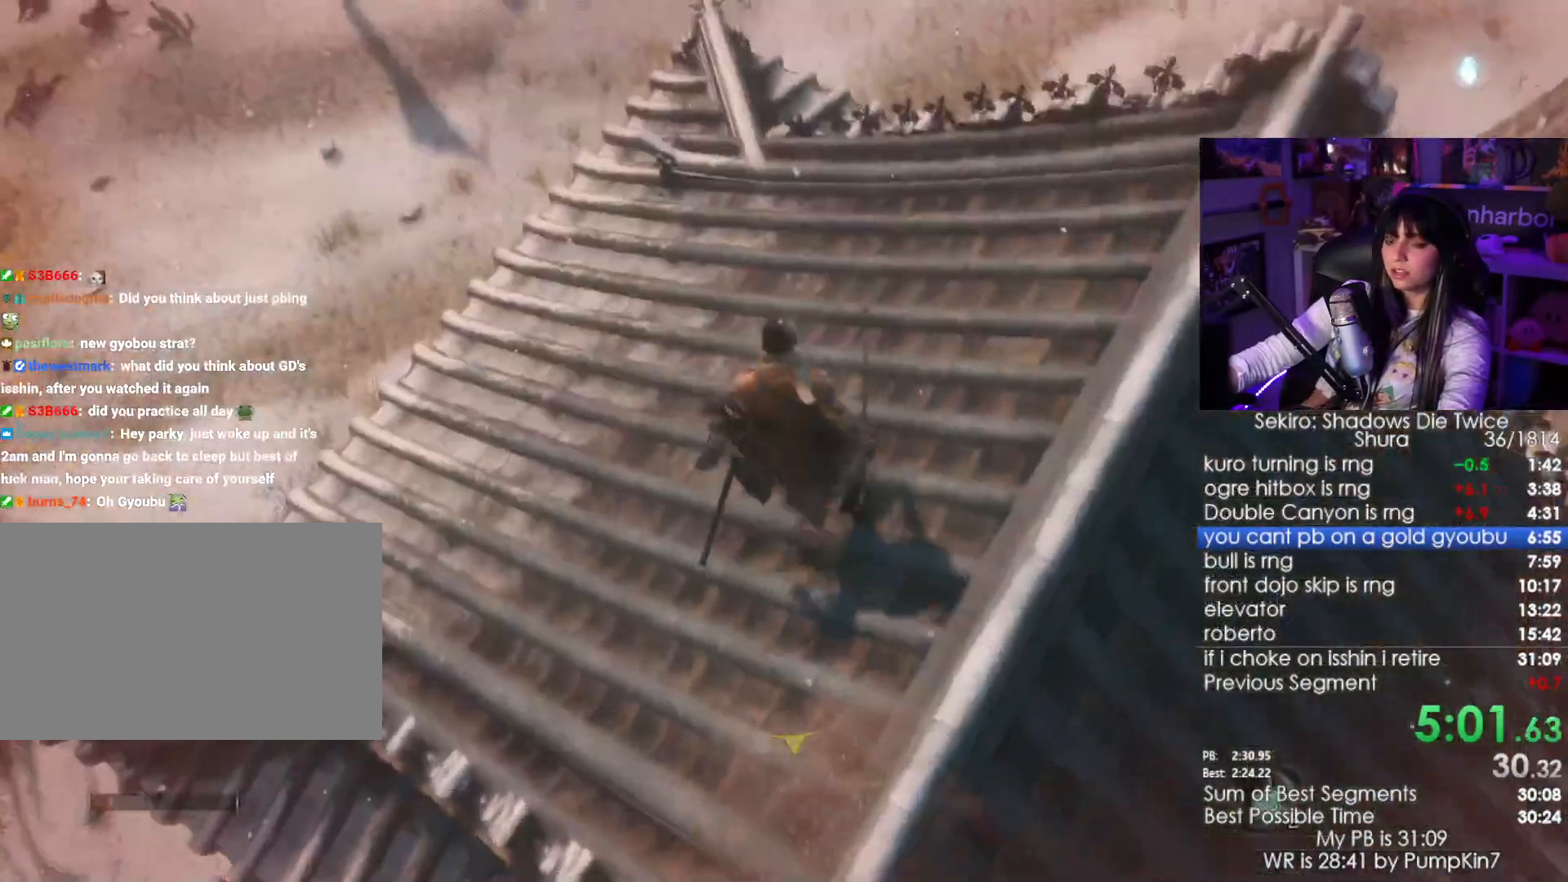
{"keys": ["shift", "w"], "mouse": []}
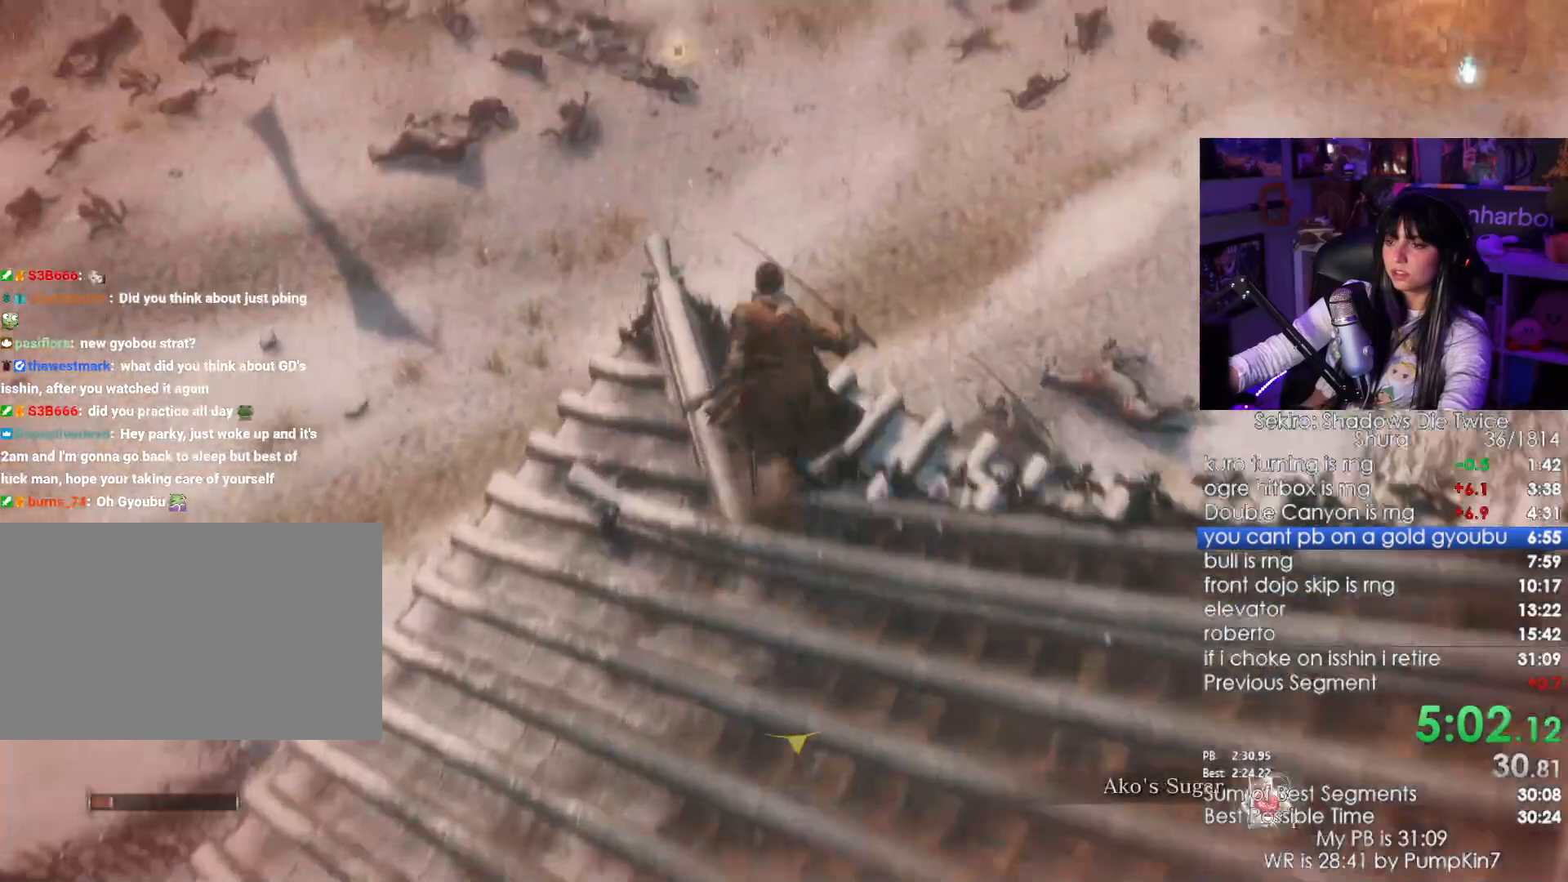
{"keys": ["shift", "w"], "mouse": [], "events": []}
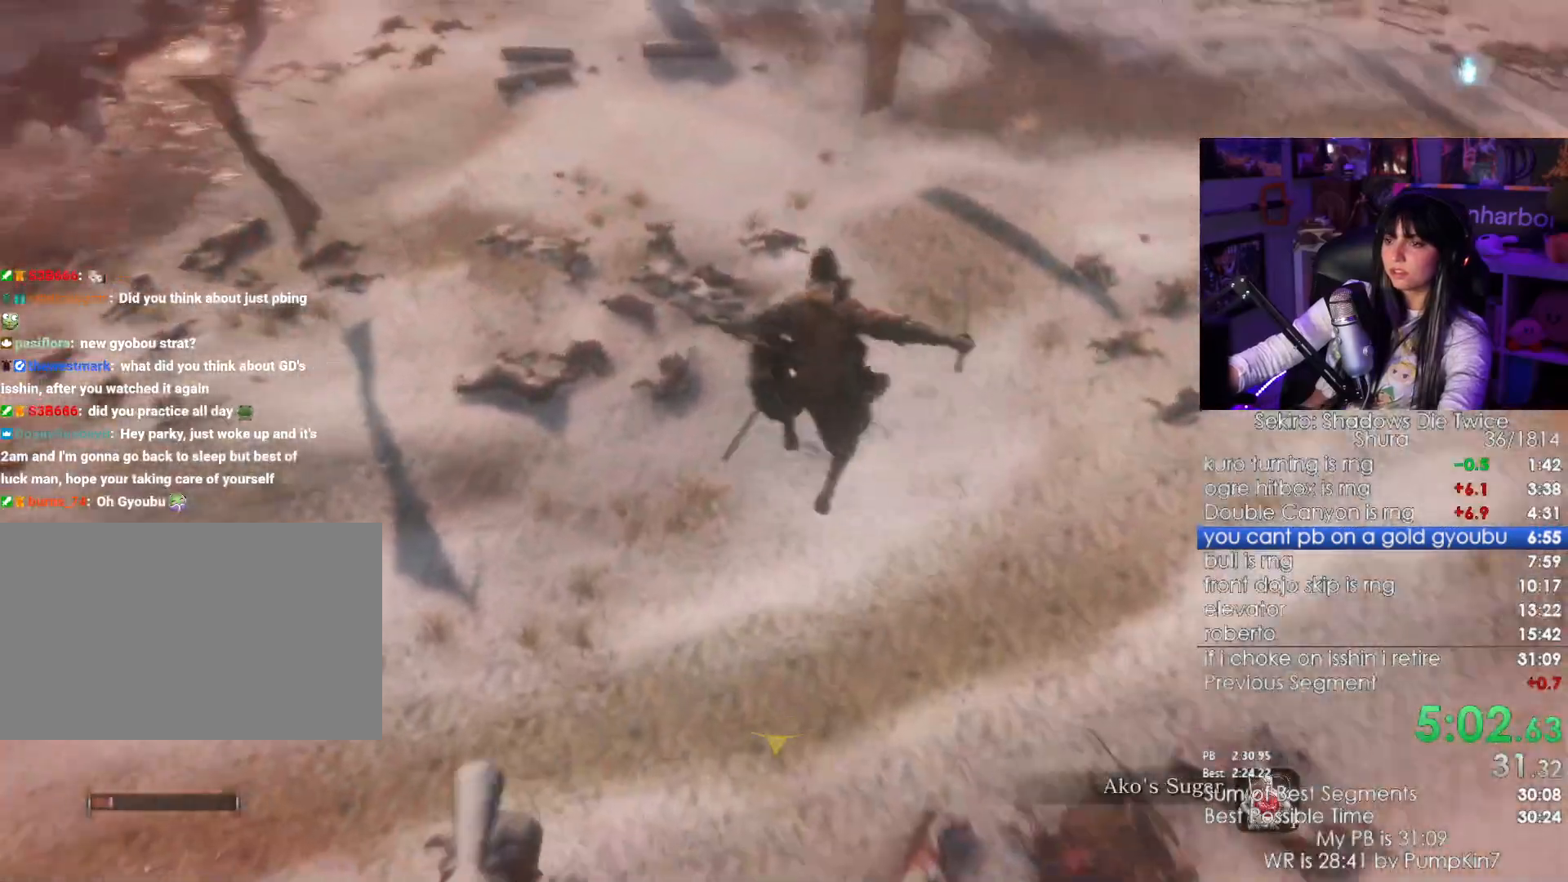
{"keys": ["shift", "w"], "mouse": [], "events": [[34, "shift", "up"], [50, "w", "up"], [467, "shift", "down"], [467, "w", "down"]]}
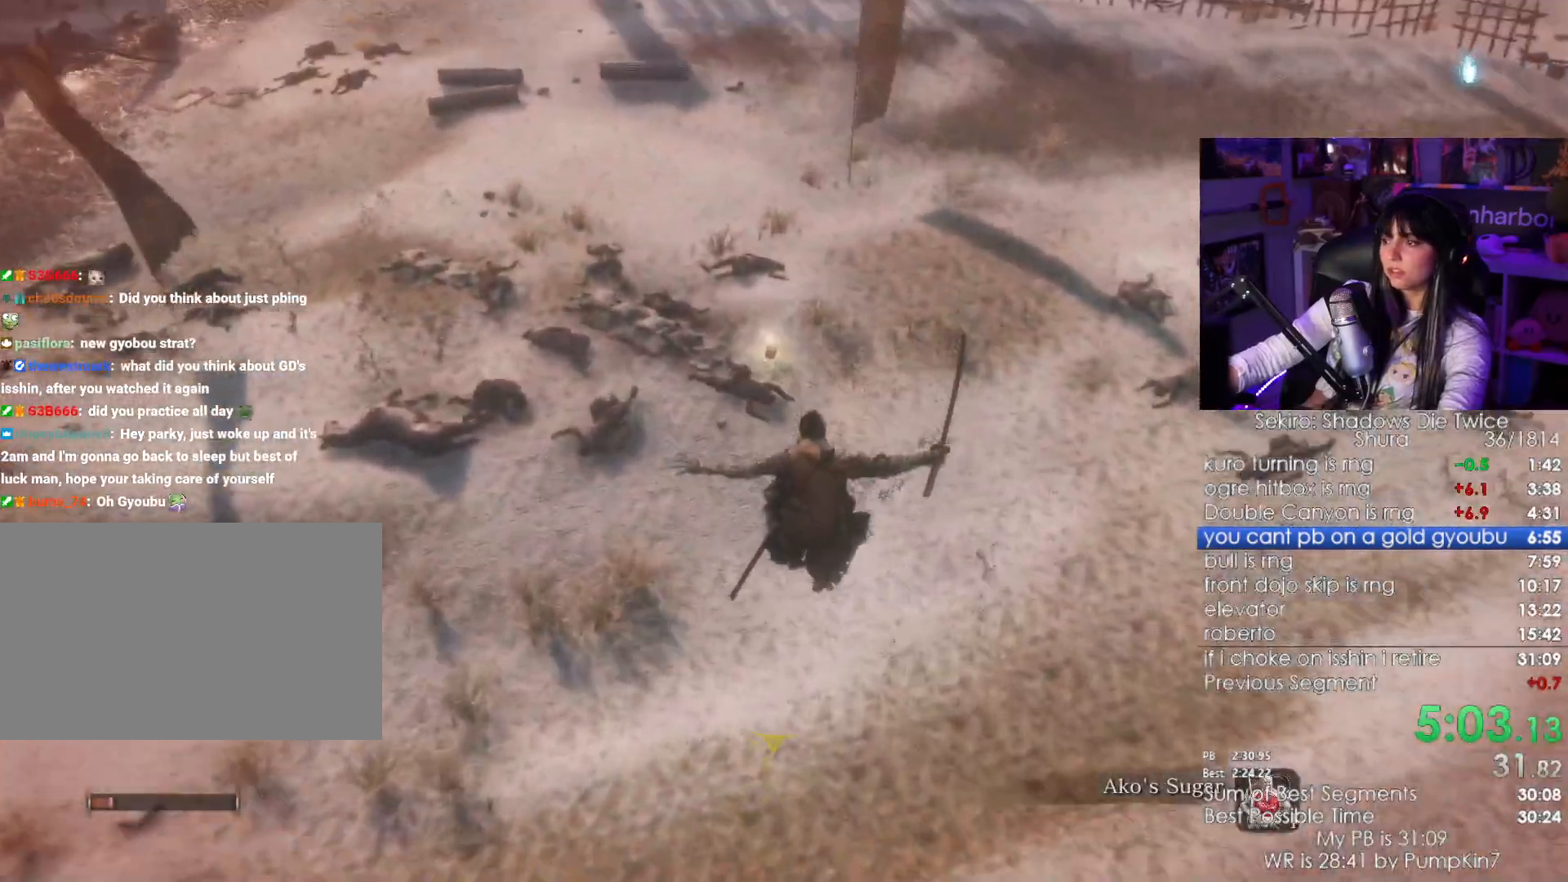
{"keys": ["shift", "w"], "mouse": [], "events": []}
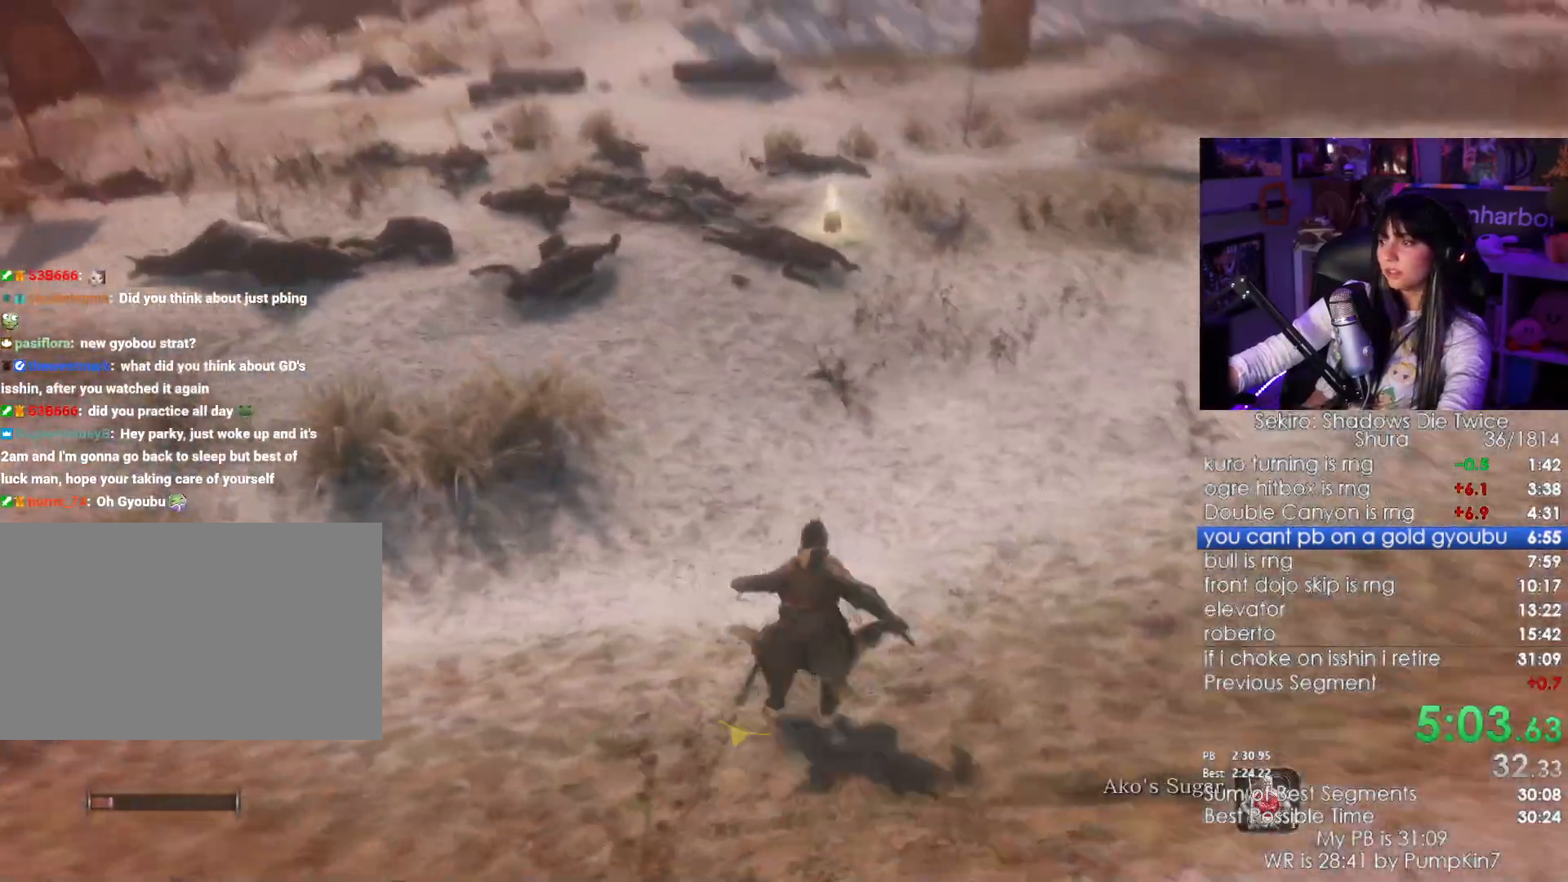
{"keys": ["shift", "w"], "mouse": [], "events": []}
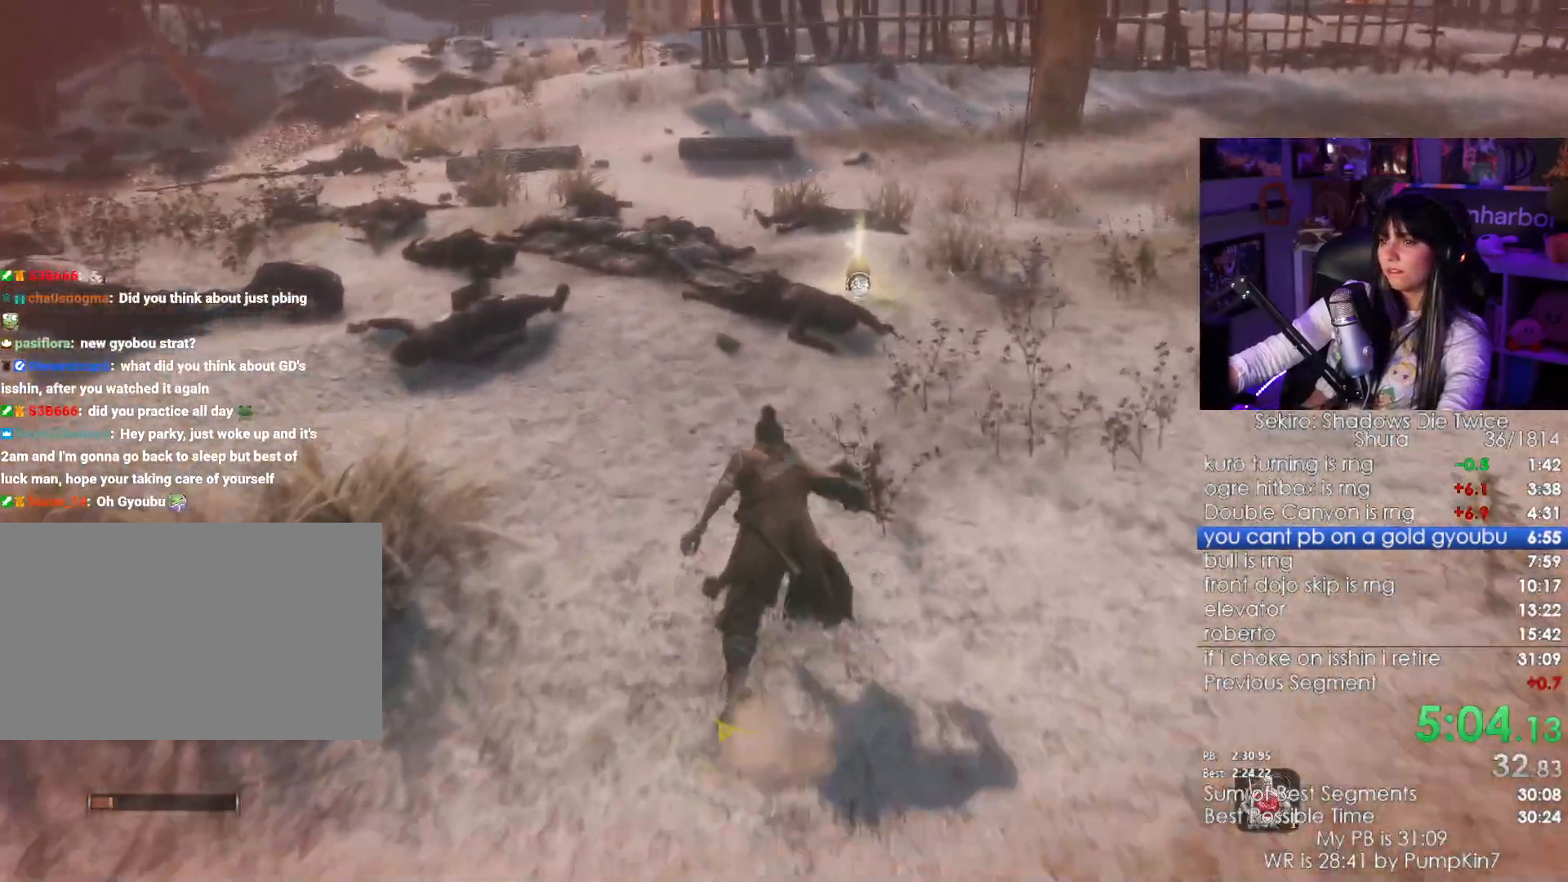
{"keys": ["shift", "w"], "mouse": [], "events": []}
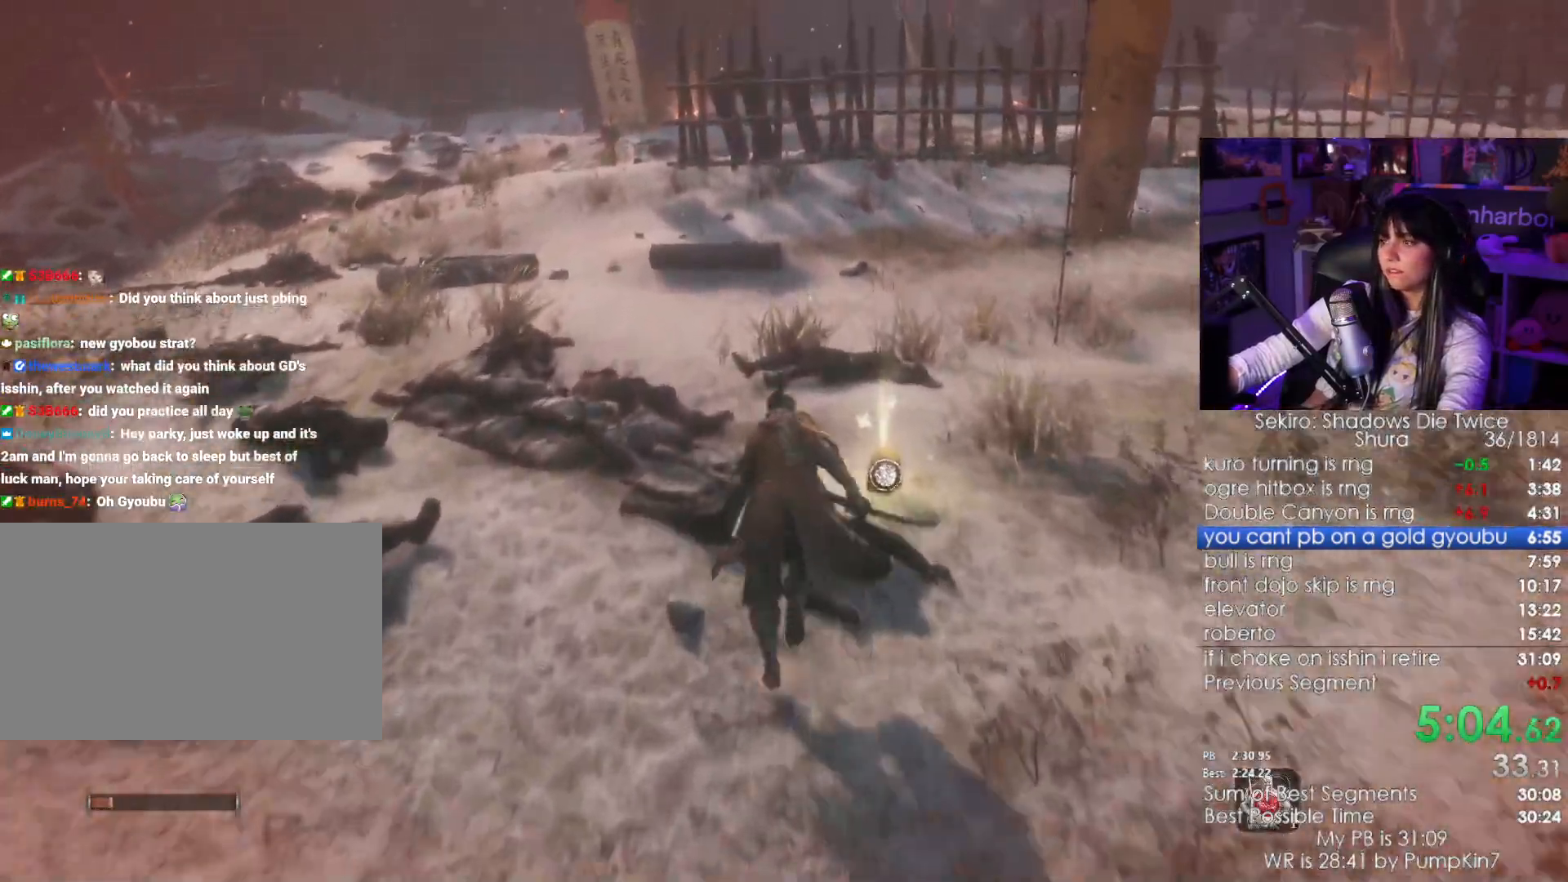
{"keys": ["w"], "mouse": [], "events": [[67, "shift", "up"], [250, "e", "down"], [484, "e", "up"]]}
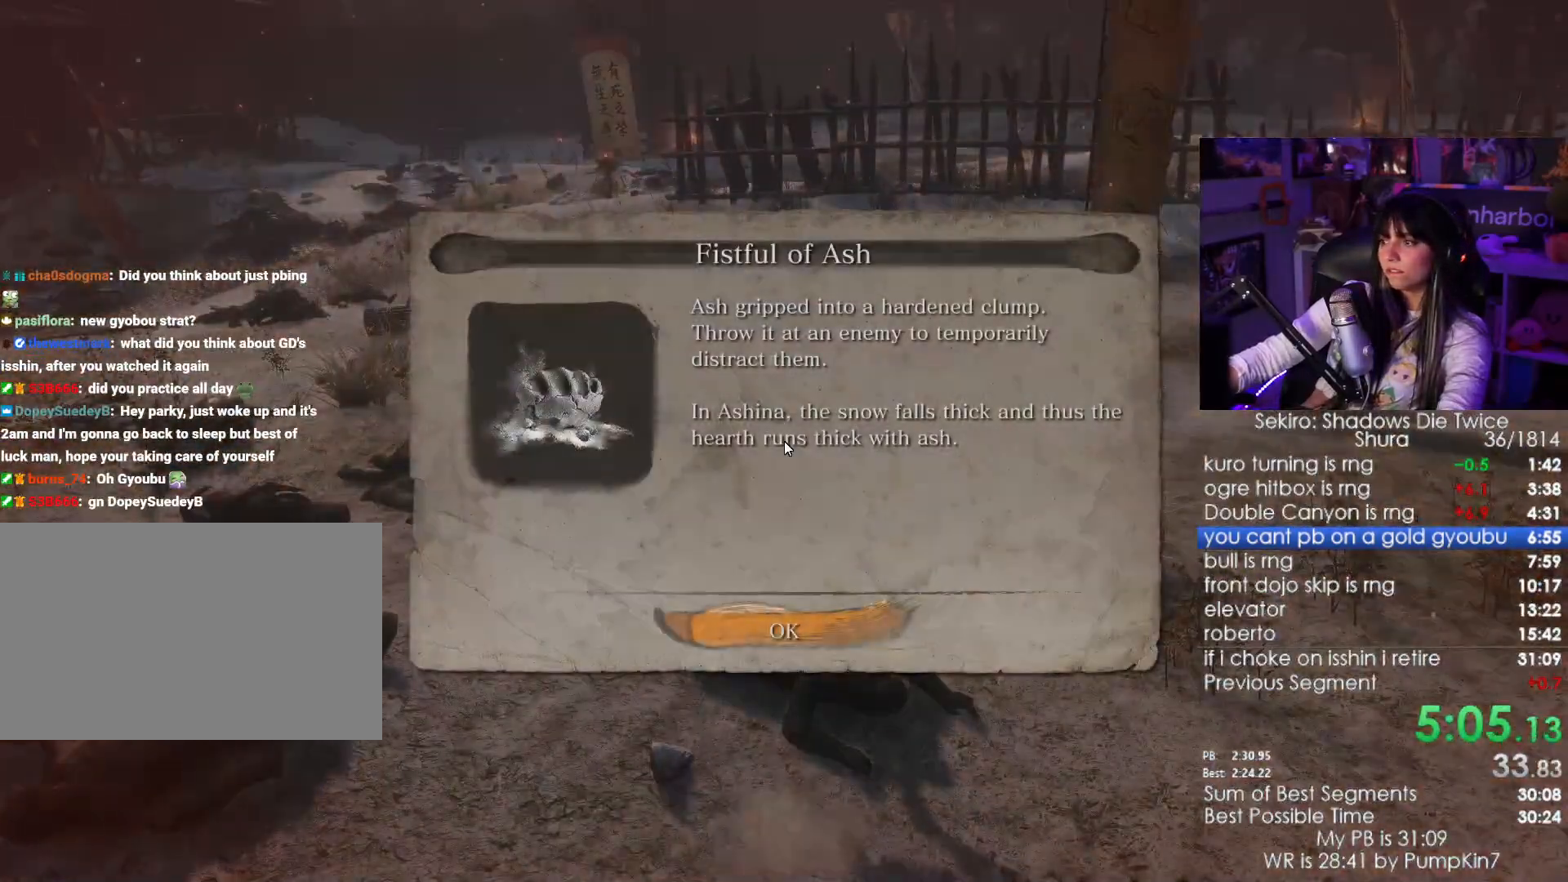
{"keys": ["shift", "w"], "mouse": [], "events": [[84, "e", "down"], [184, "e", "up"], [217, "shift", "down"]]}
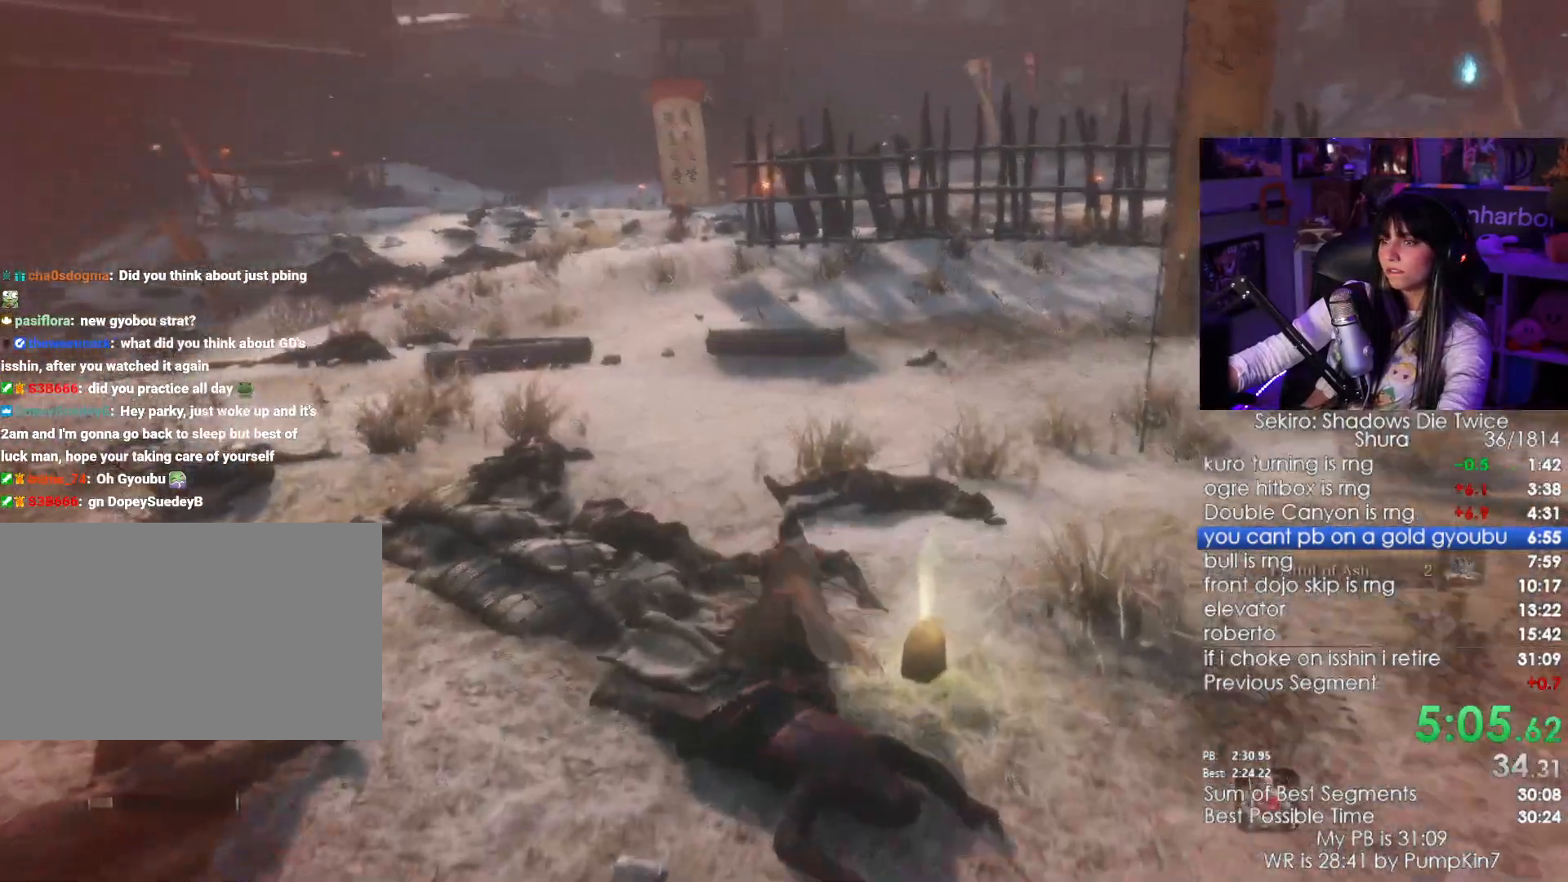
{"keys": ["shift", "w"], "mouse": [], "events": []}
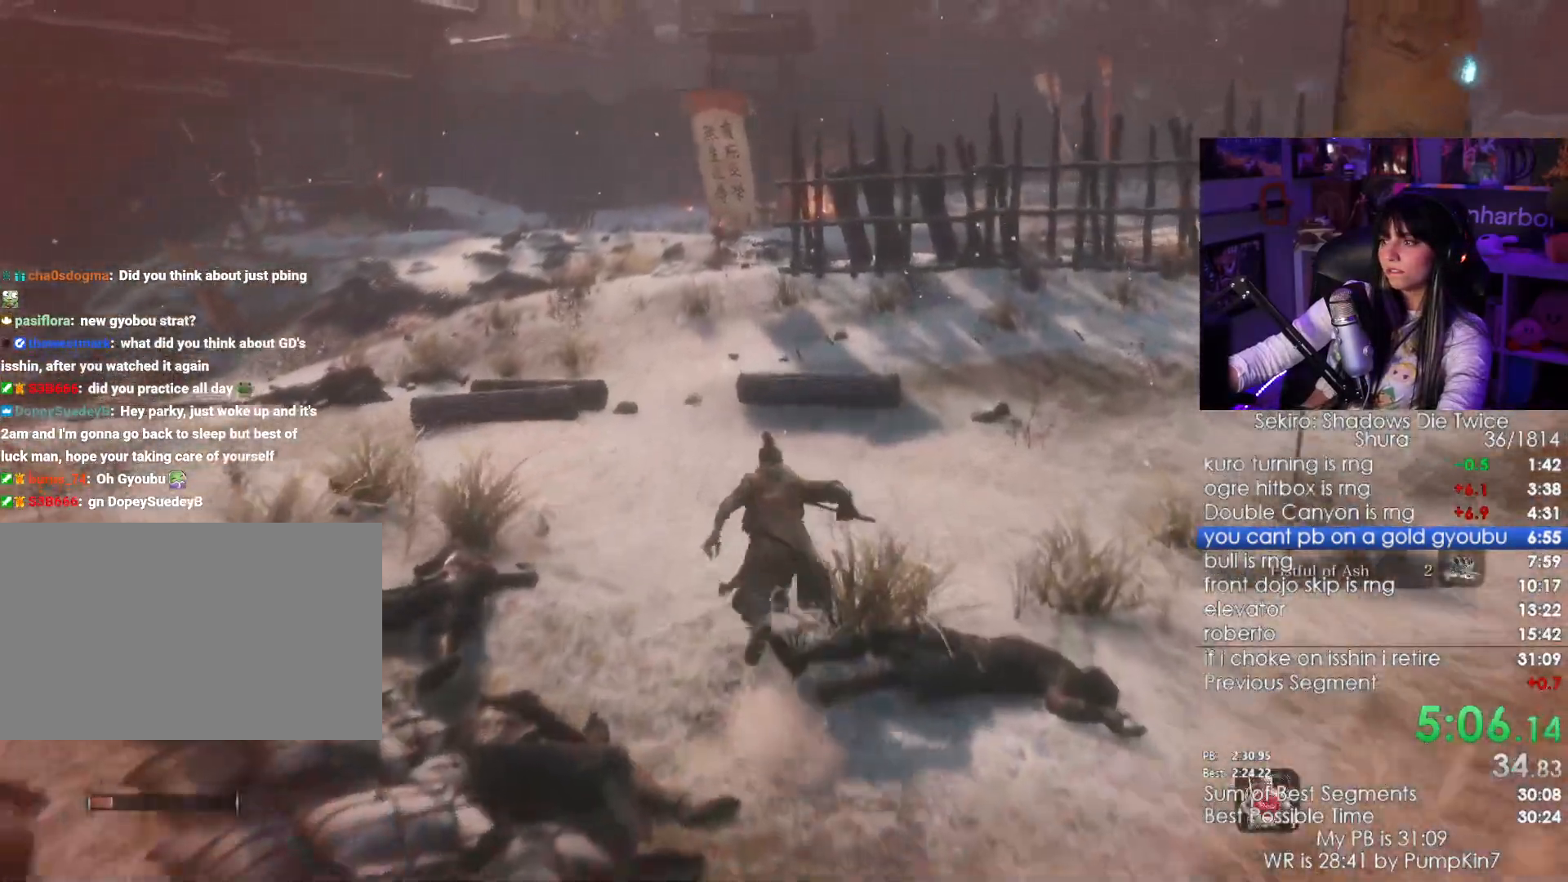
{"keys": ["shift", "w"], "mouse": [], "events": []}
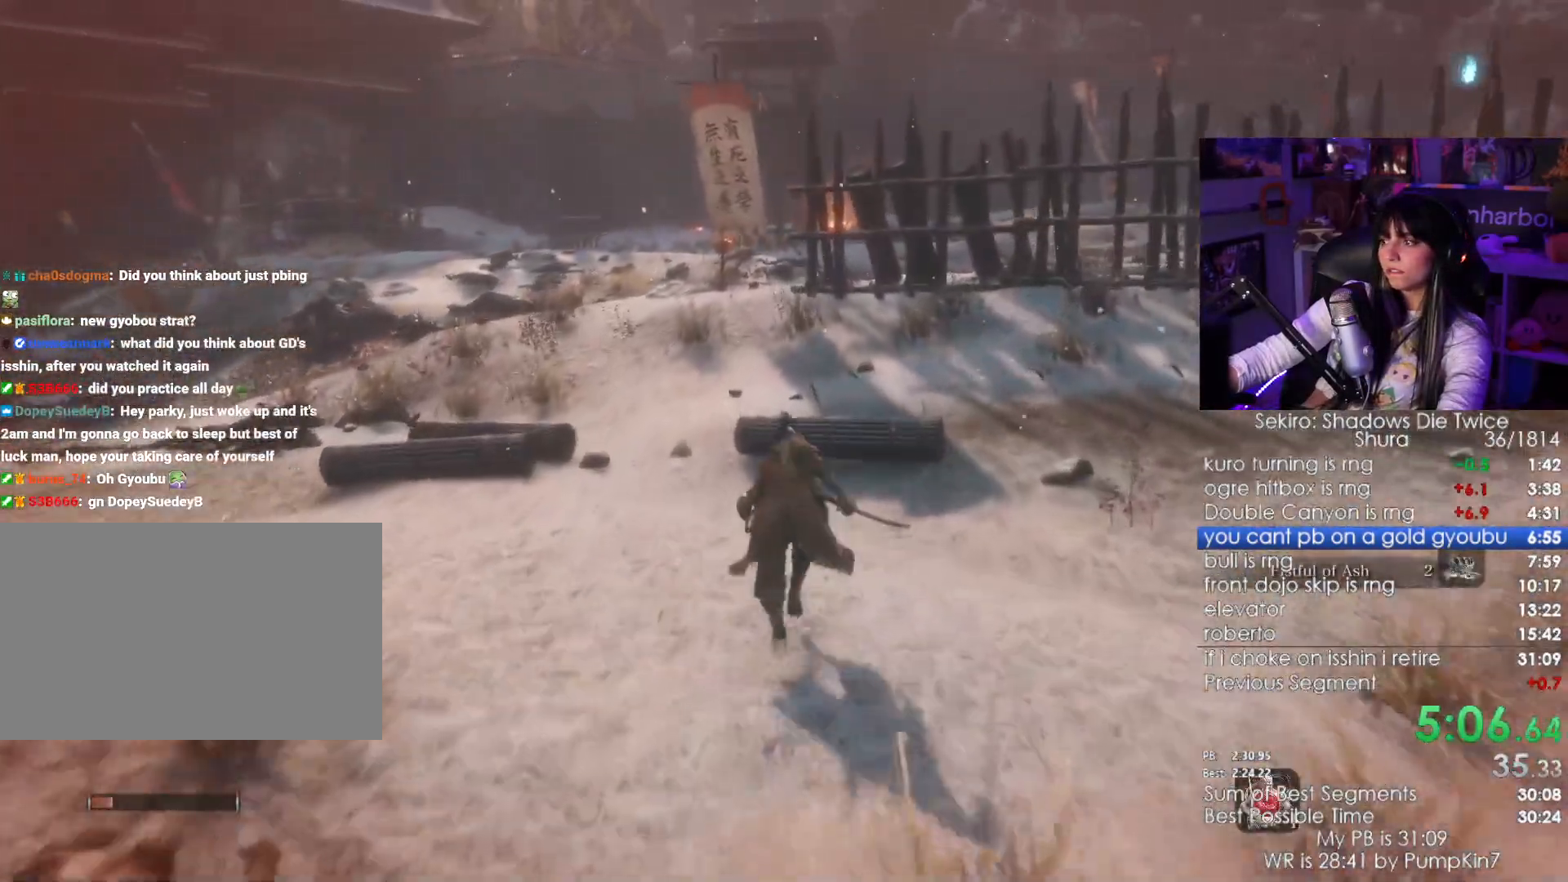
{"keys": ["shift", "w"], "mouse": []}
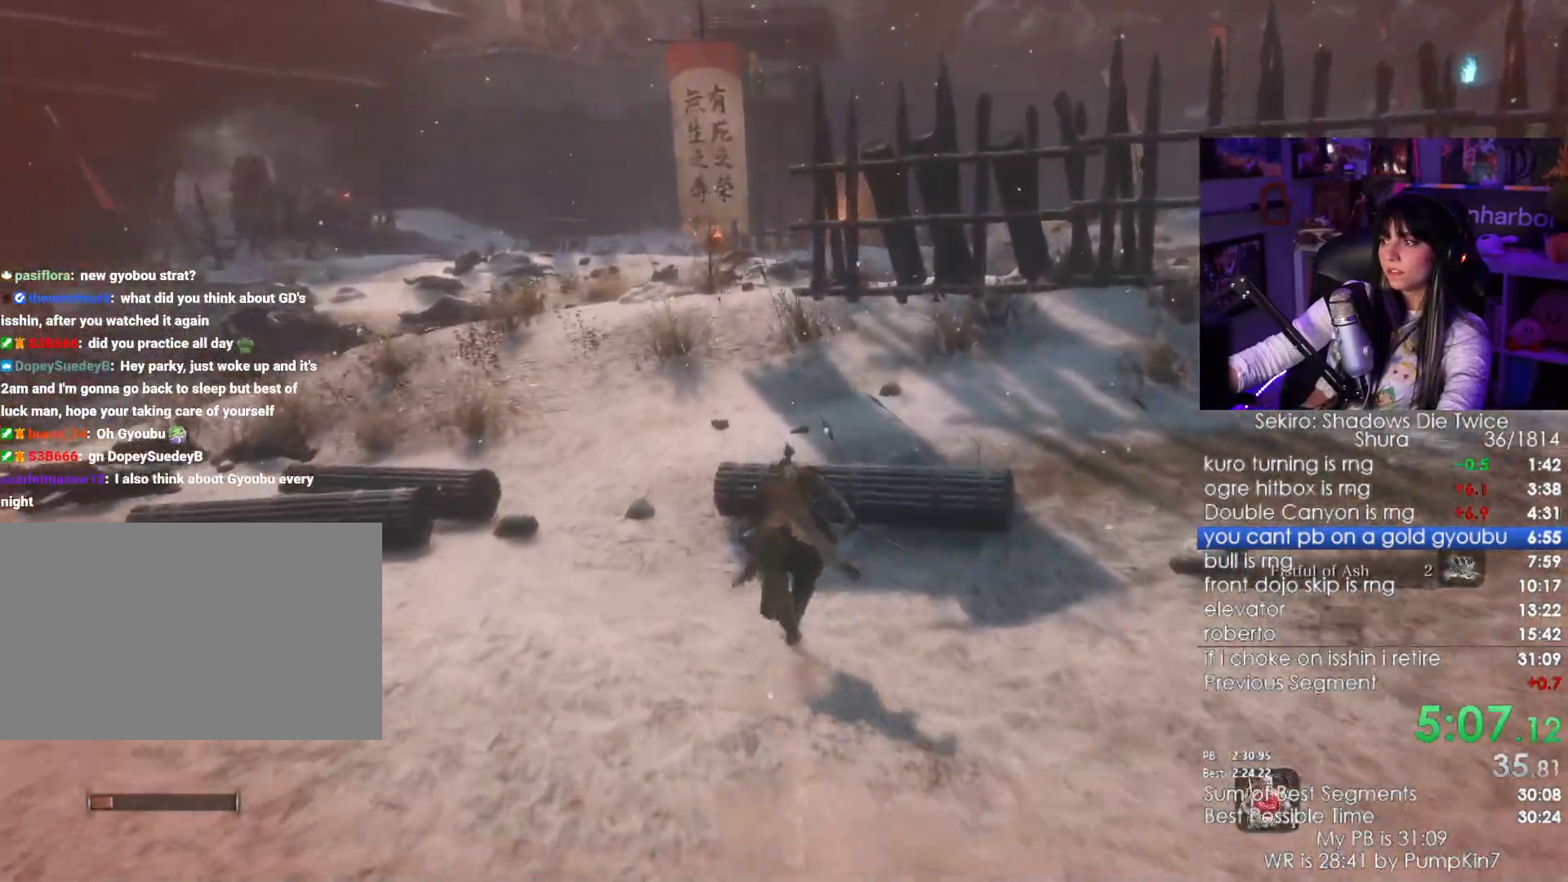
{"keys": ["shift", "w"], "mouse": [], "events": []}
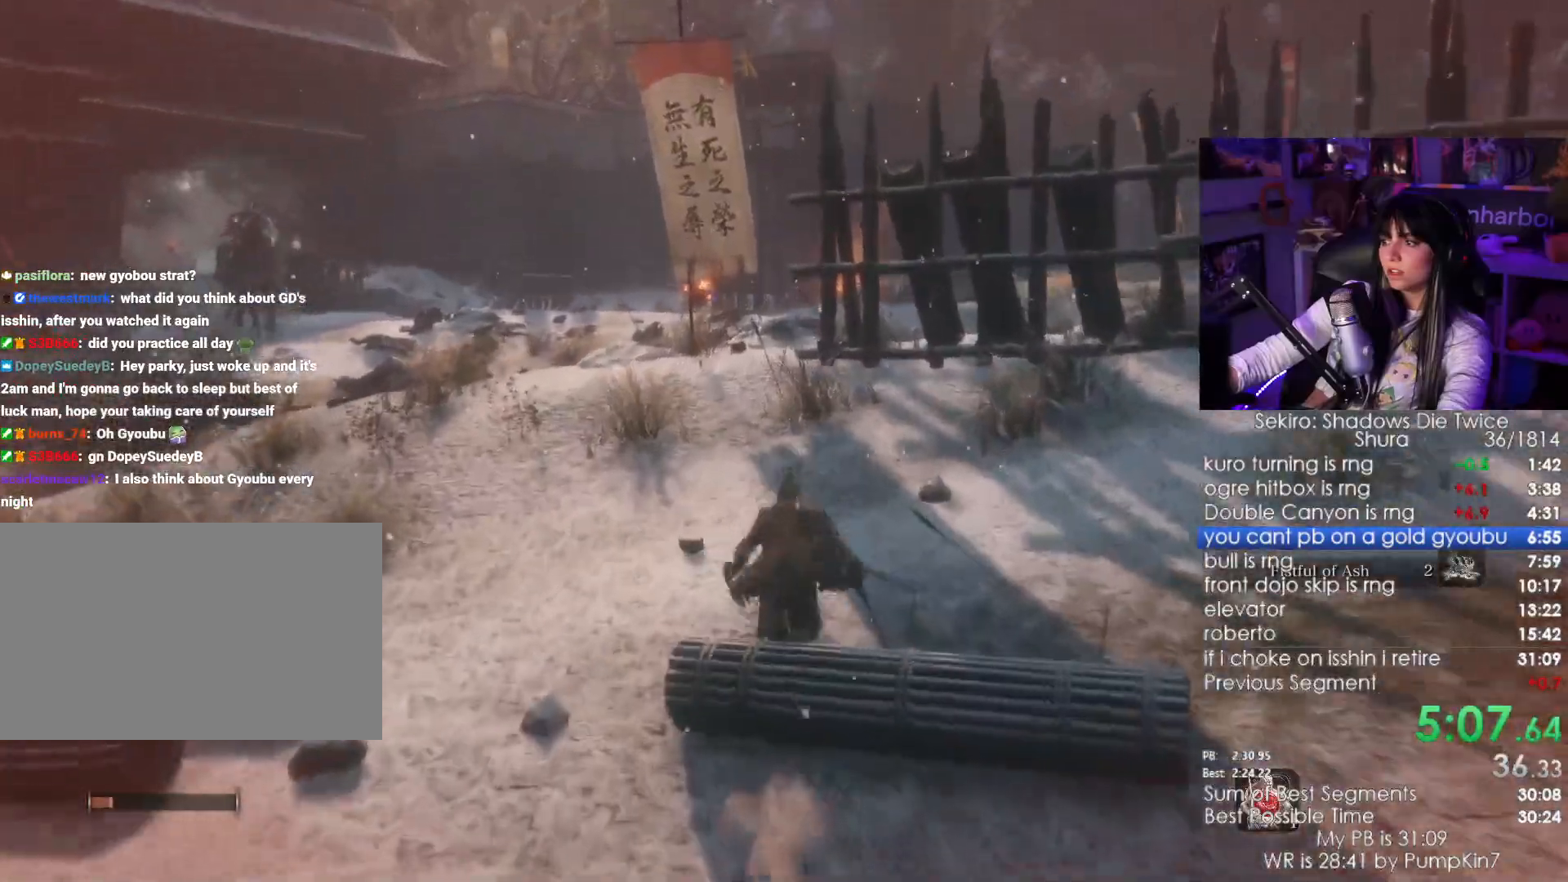
{"keys": ["shift", "w"], "mouse": [], "events": []}
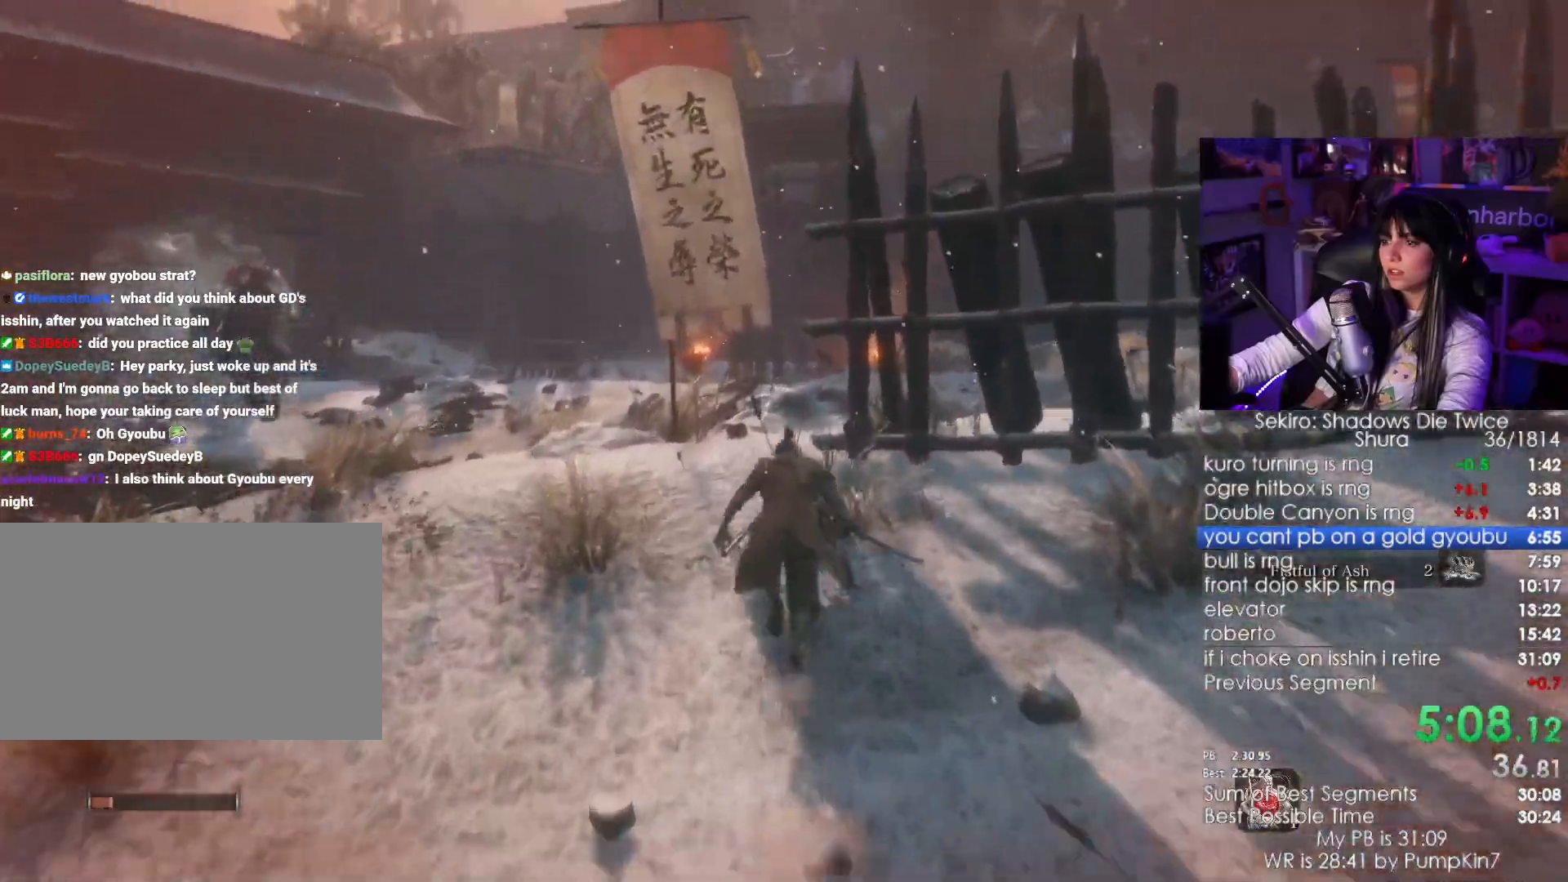
{"keys": ["shift", "w"], "mouse": [], "events": []}
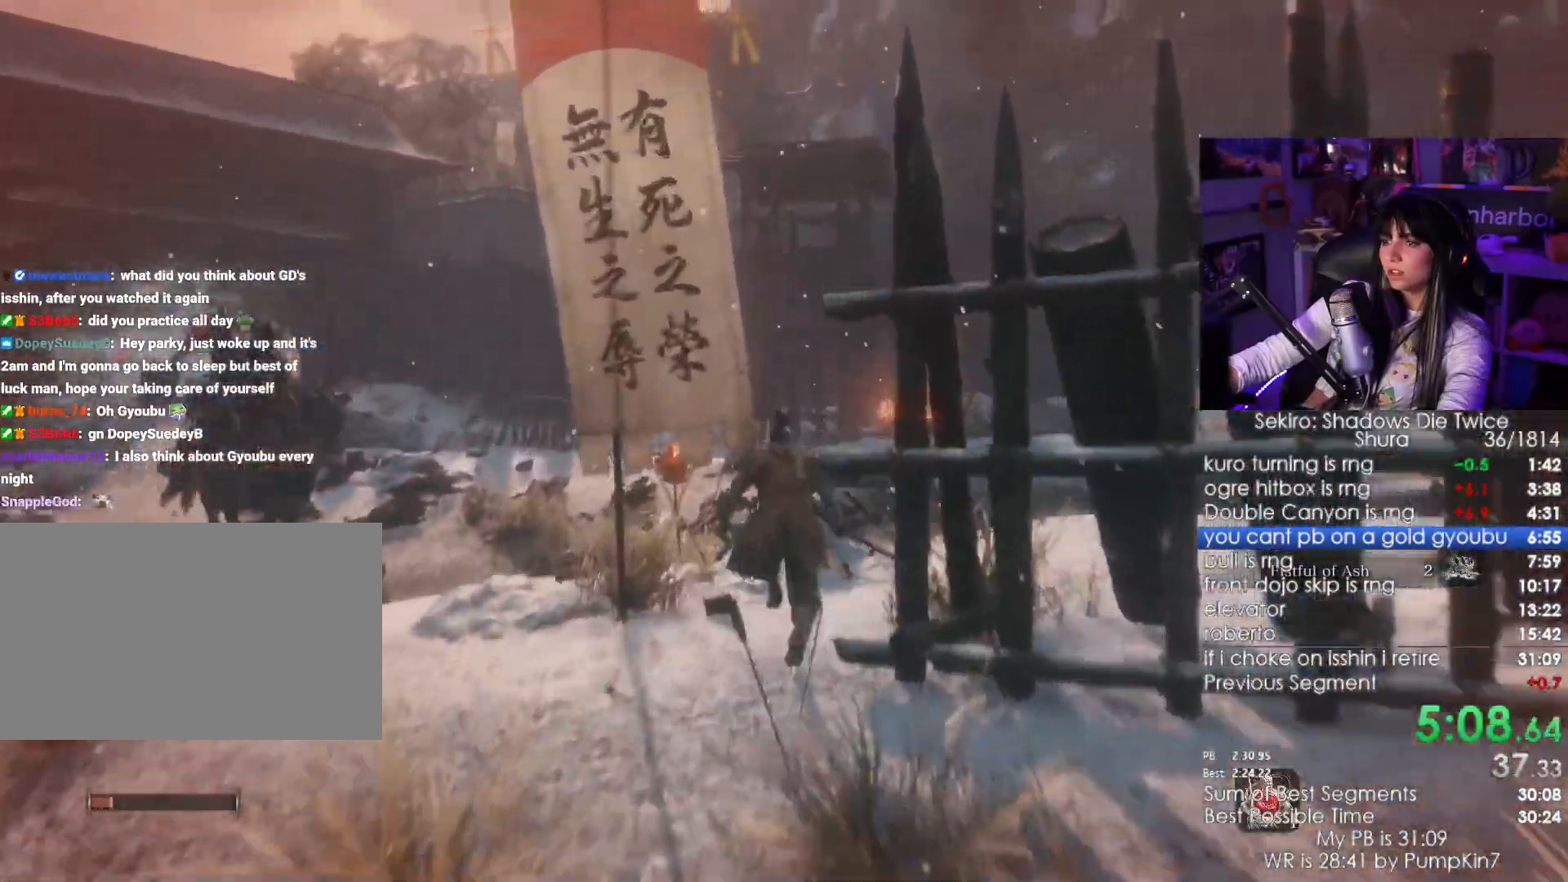
{"keys": ["shift", "w"], "mouse": ["left"], "events": [[467, "mouse_left", "down"]]}
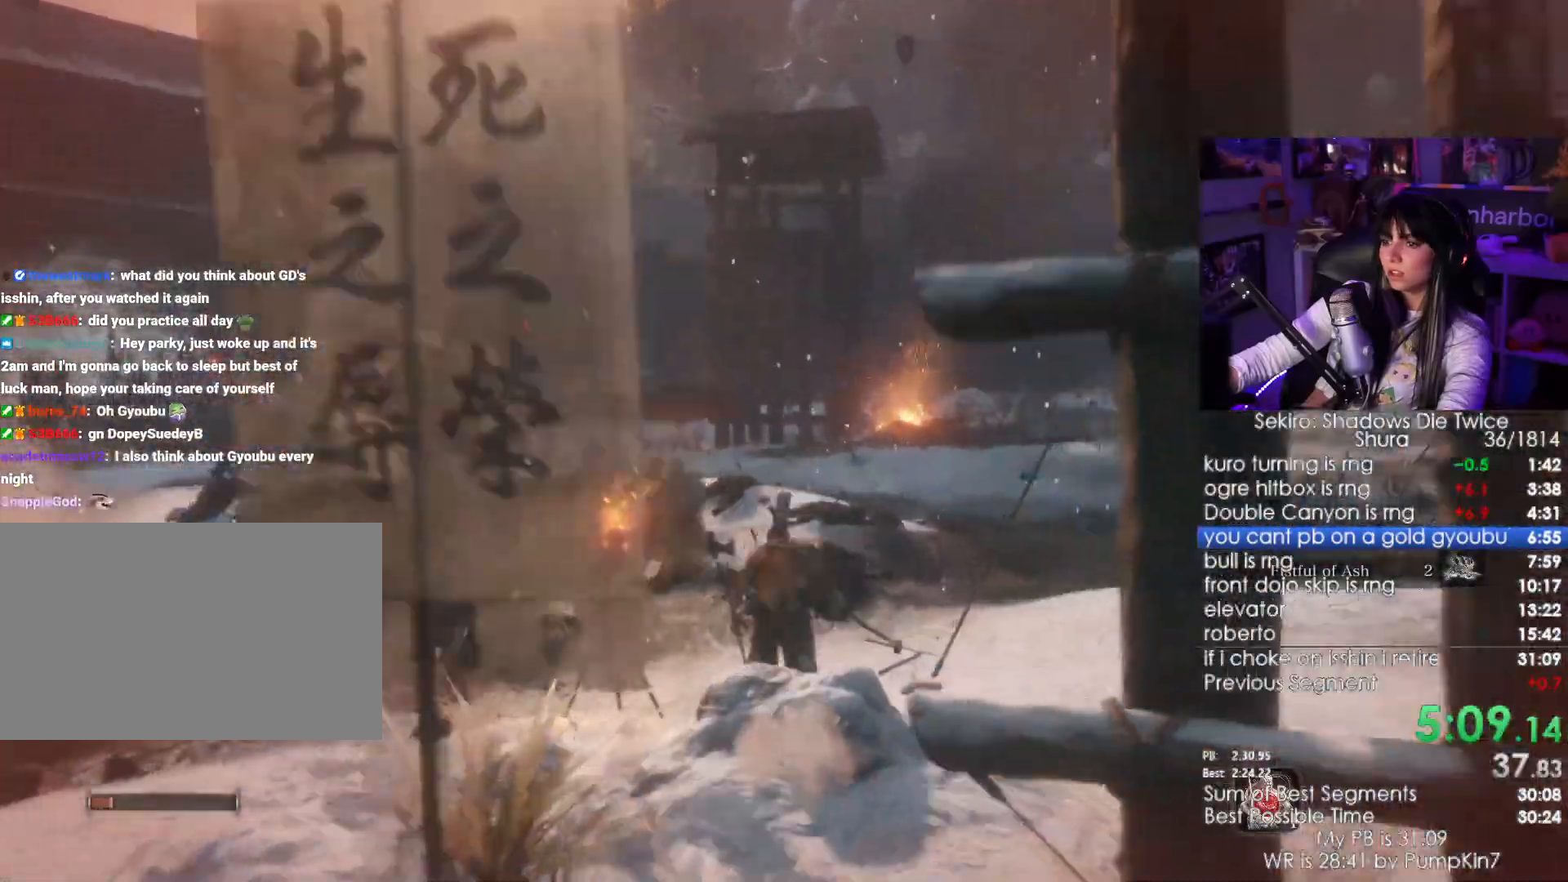
{"keys": ["w"], "mouse": [], "events": [[50, "mouse_left", "up"], [100, "shift", "up"]]}
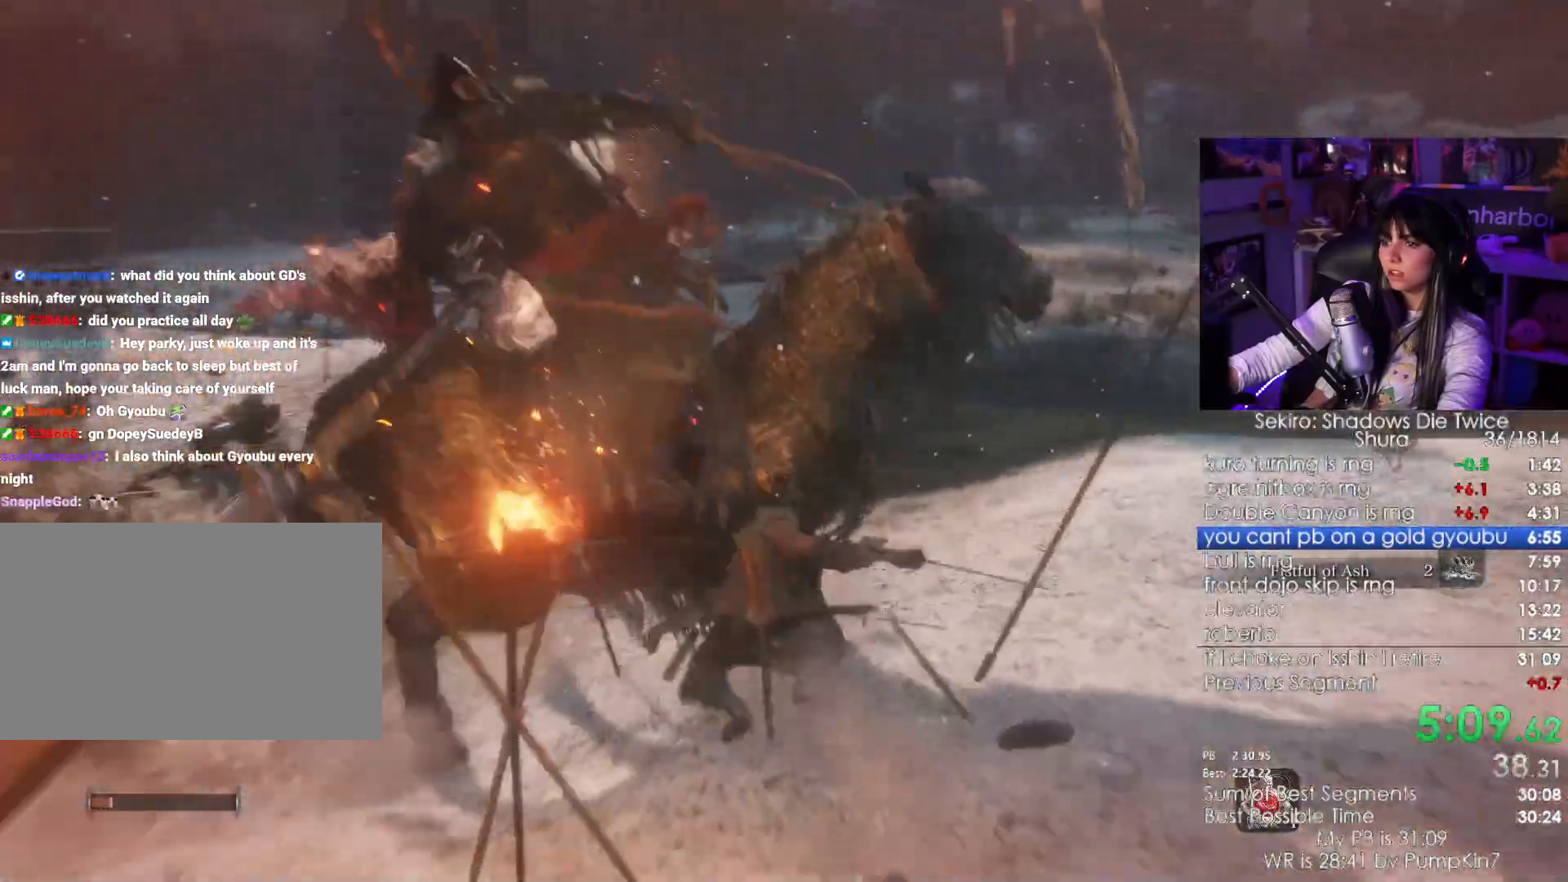
{"keys": ["w"], "mouse": [], "events": [[217, "mouse_left", "down"], [350, "mouse_left", "up"]]}
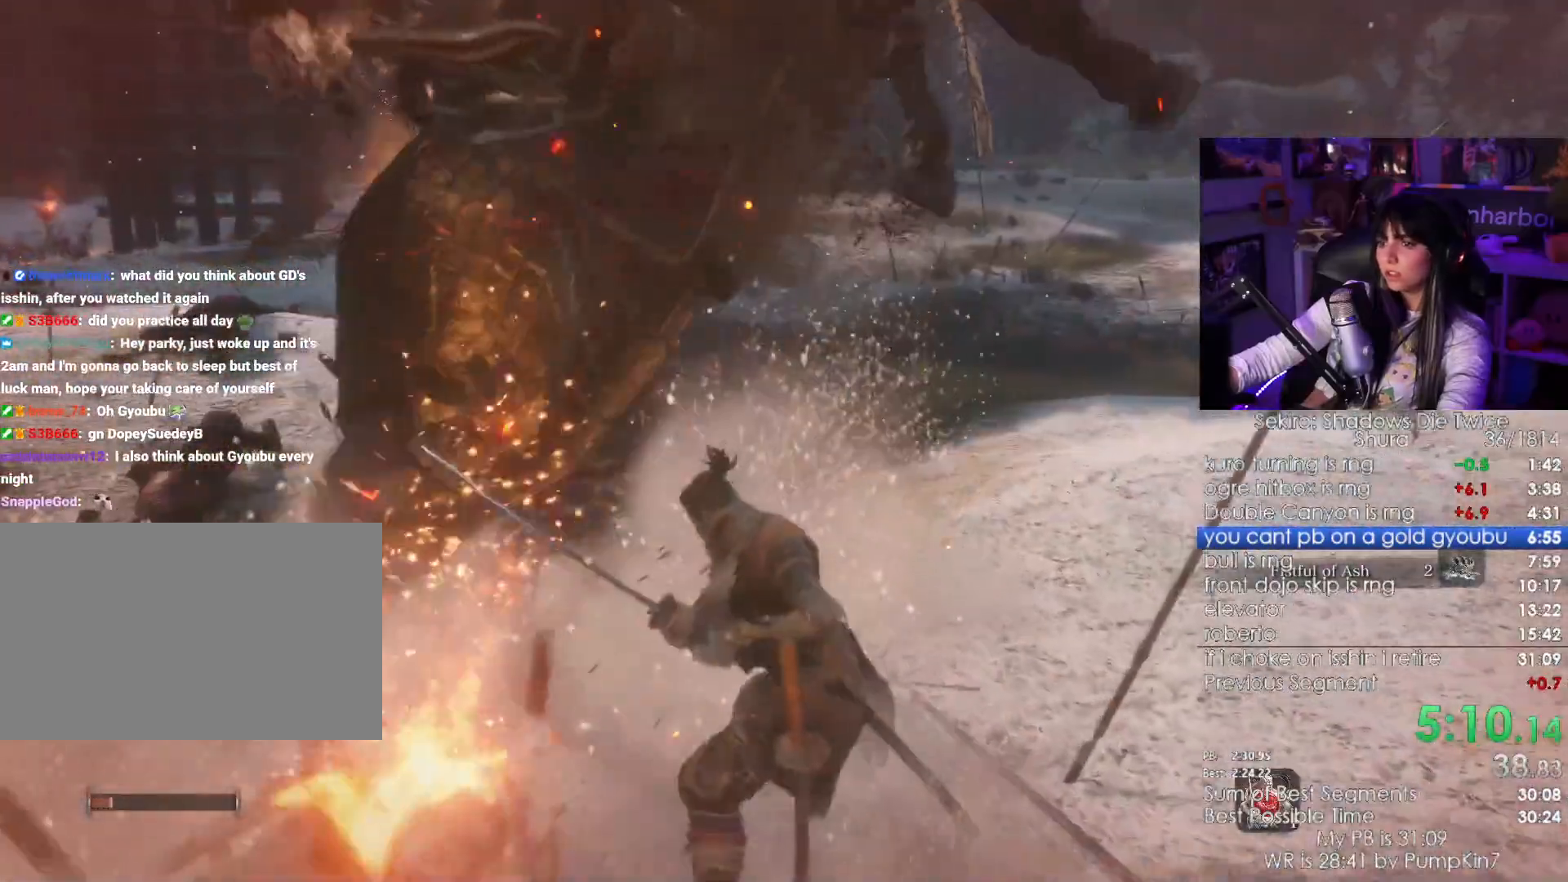
{"keys": ["w"], "mouse": [], "events": [[334, "mouse_left", "down"], [417, "mouse_left", "up"]]}
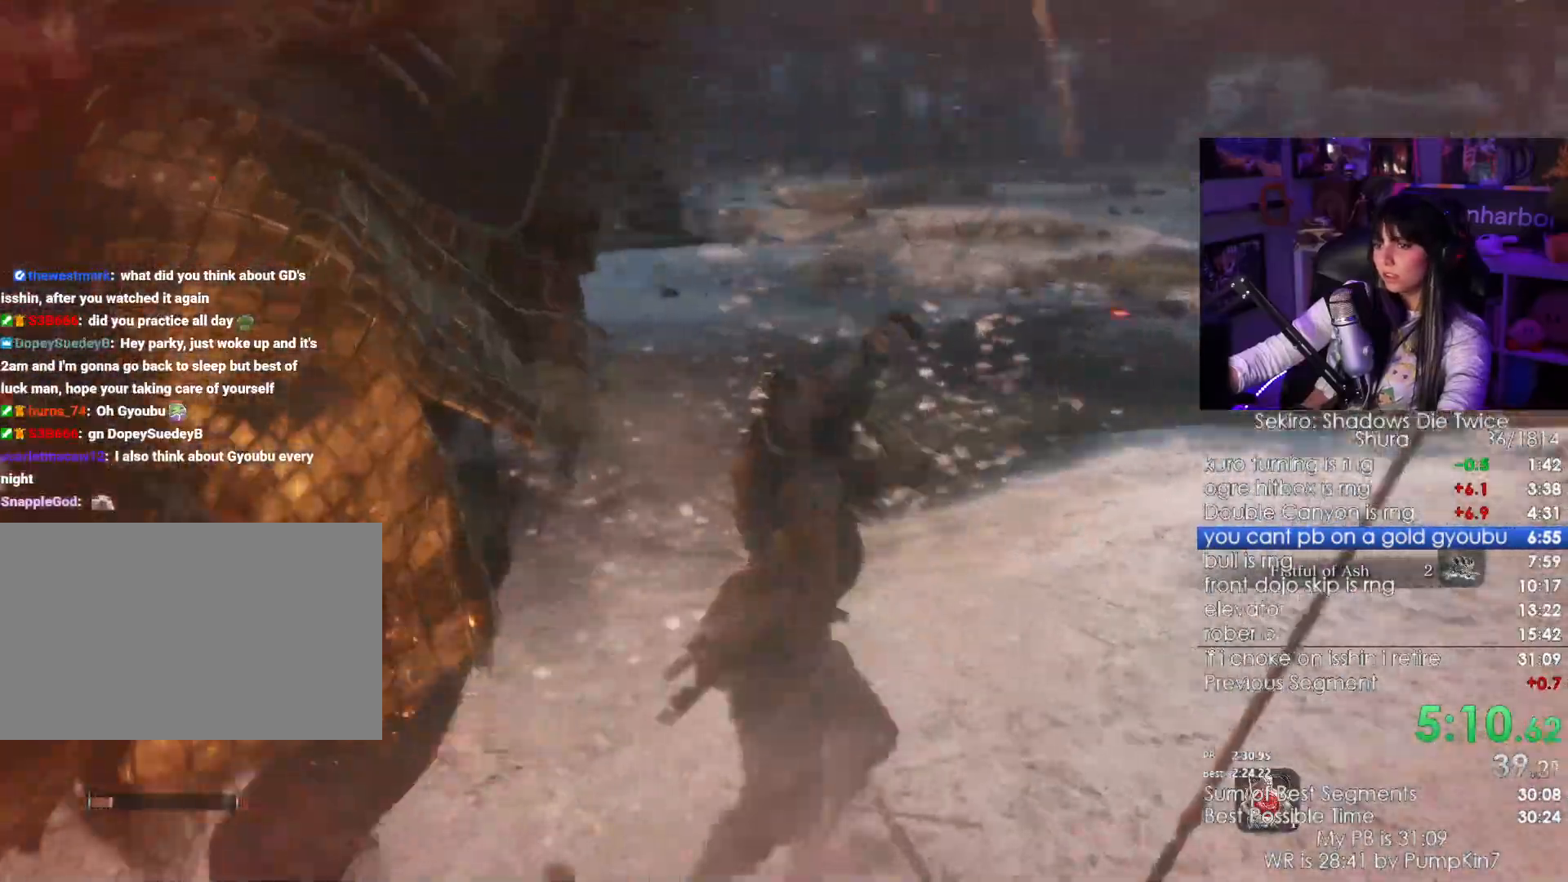
{"keys": ["w"], "mouse": [], "events": [[350, "mouse_left", "down"], [434, "mouse_left", "up"]]}
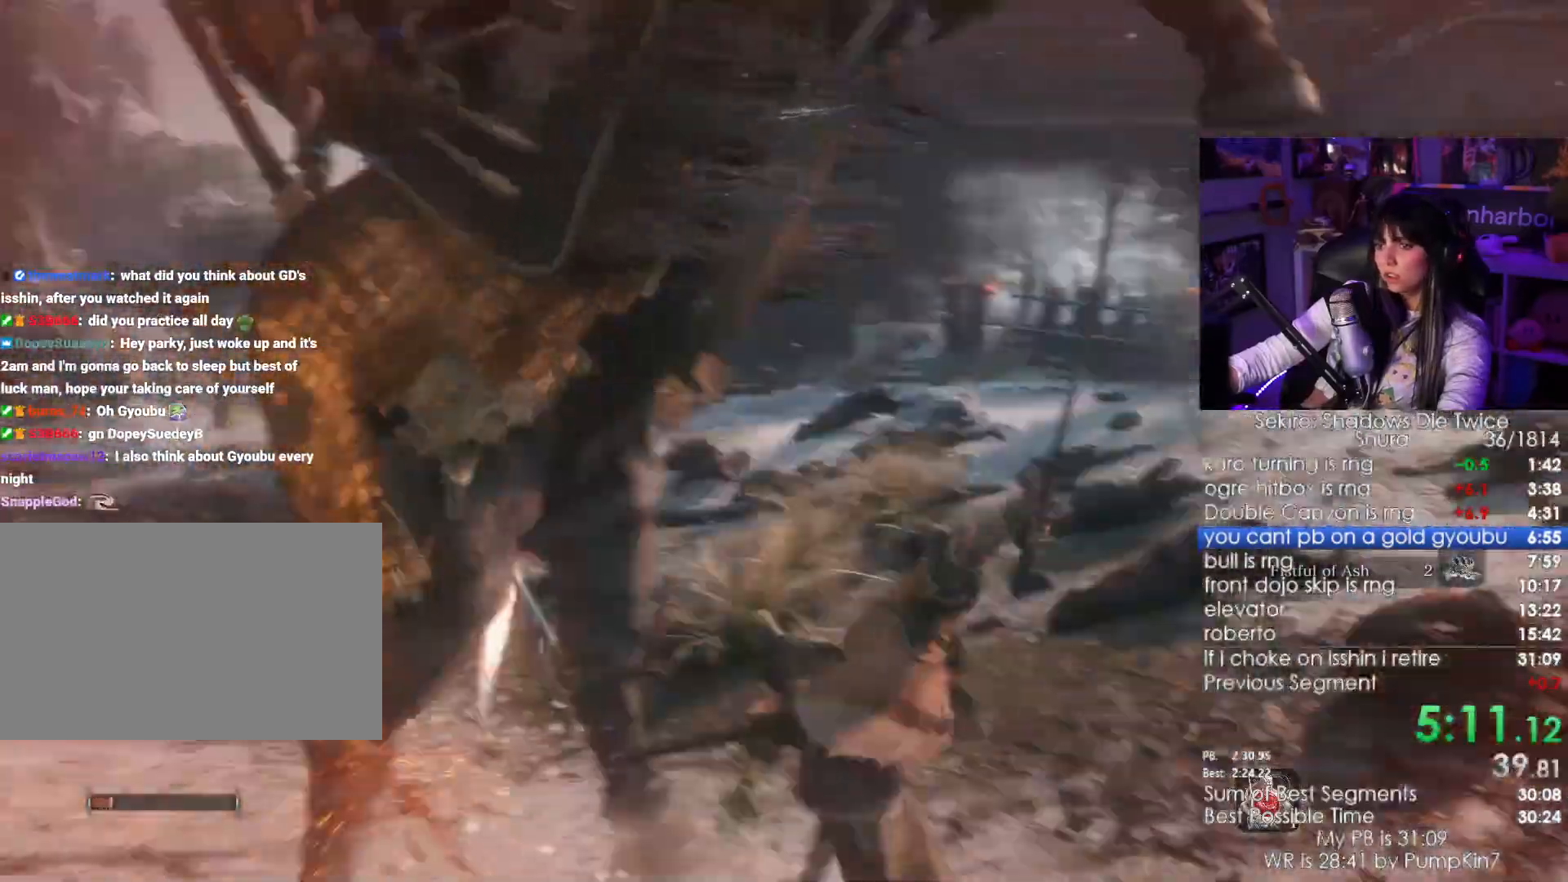
{"keys": ["w"], "mouse": ["left"]}
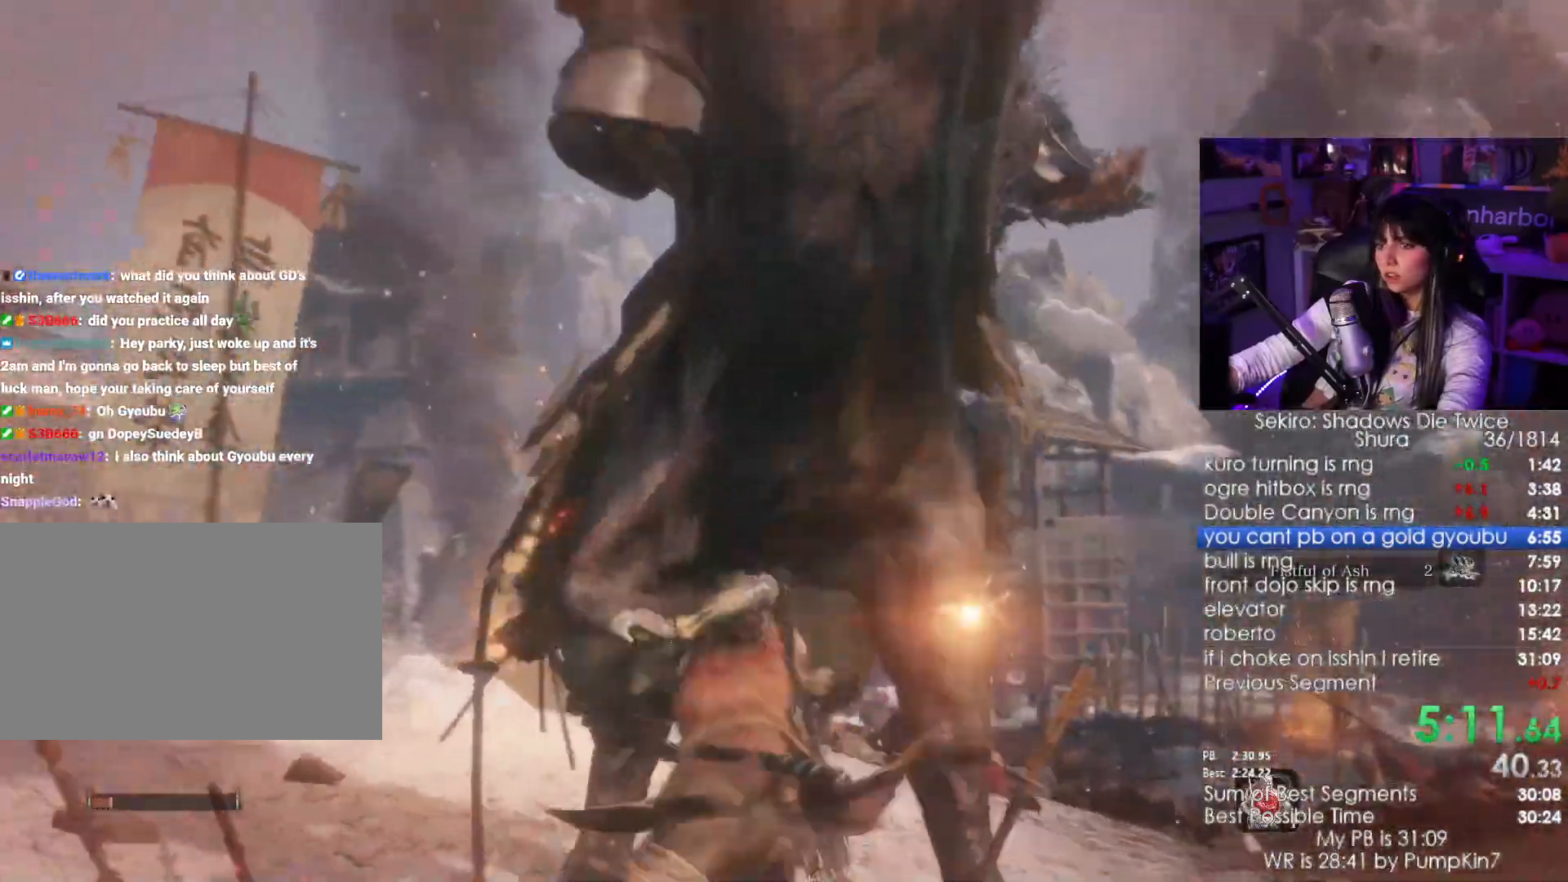
{"keys": ["w"], "mouse": []}
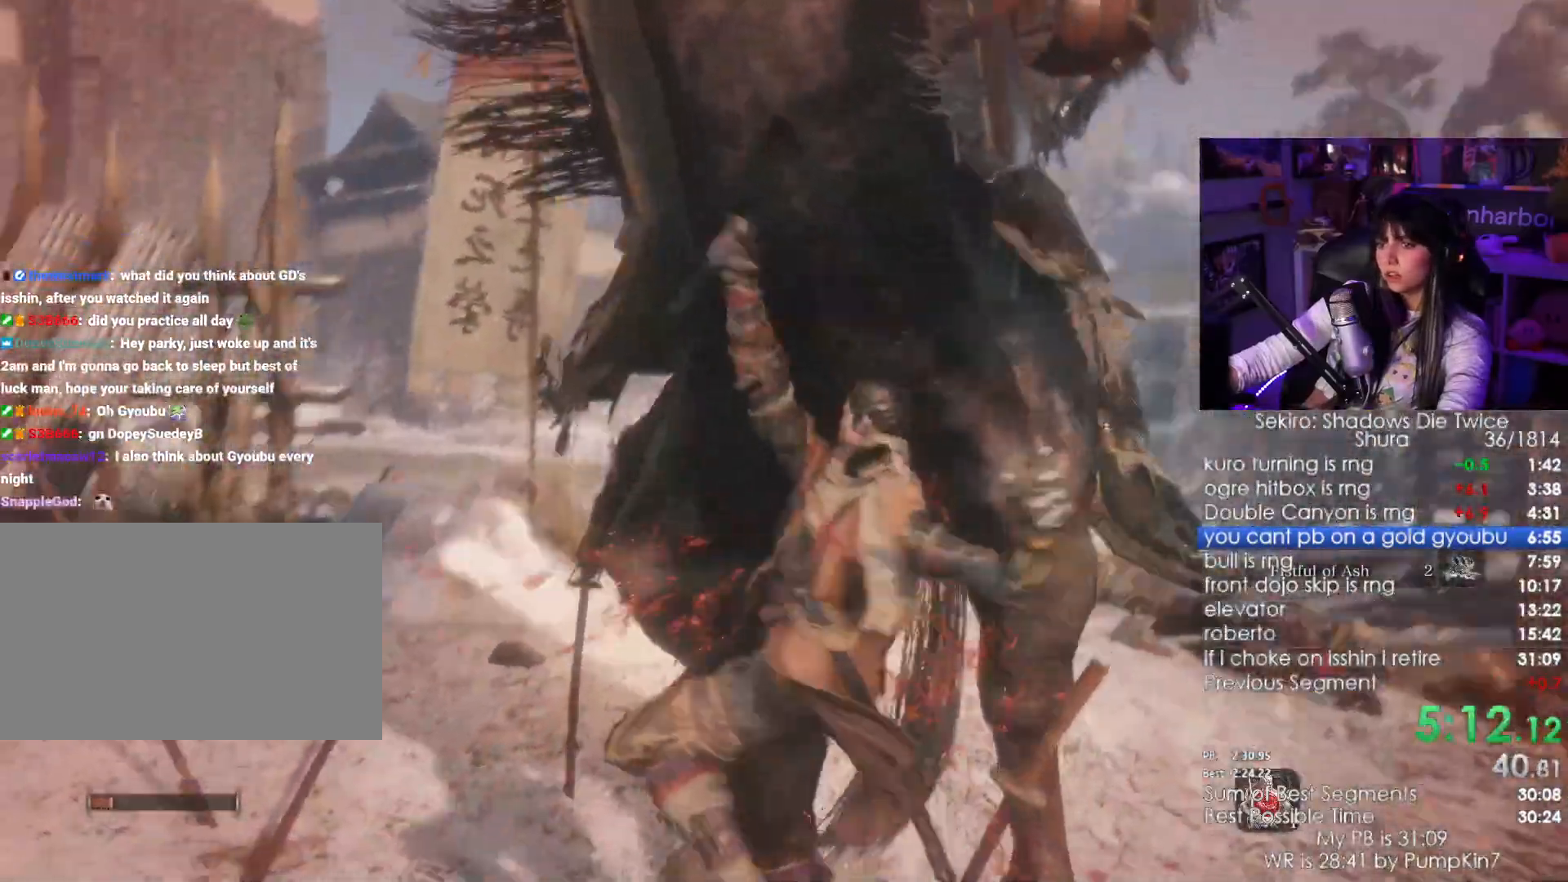
{"keys": ["w"], "mouse": [], "events": [[100, "mouse_left", "down"], [167, "mouse_left", "up"]]}